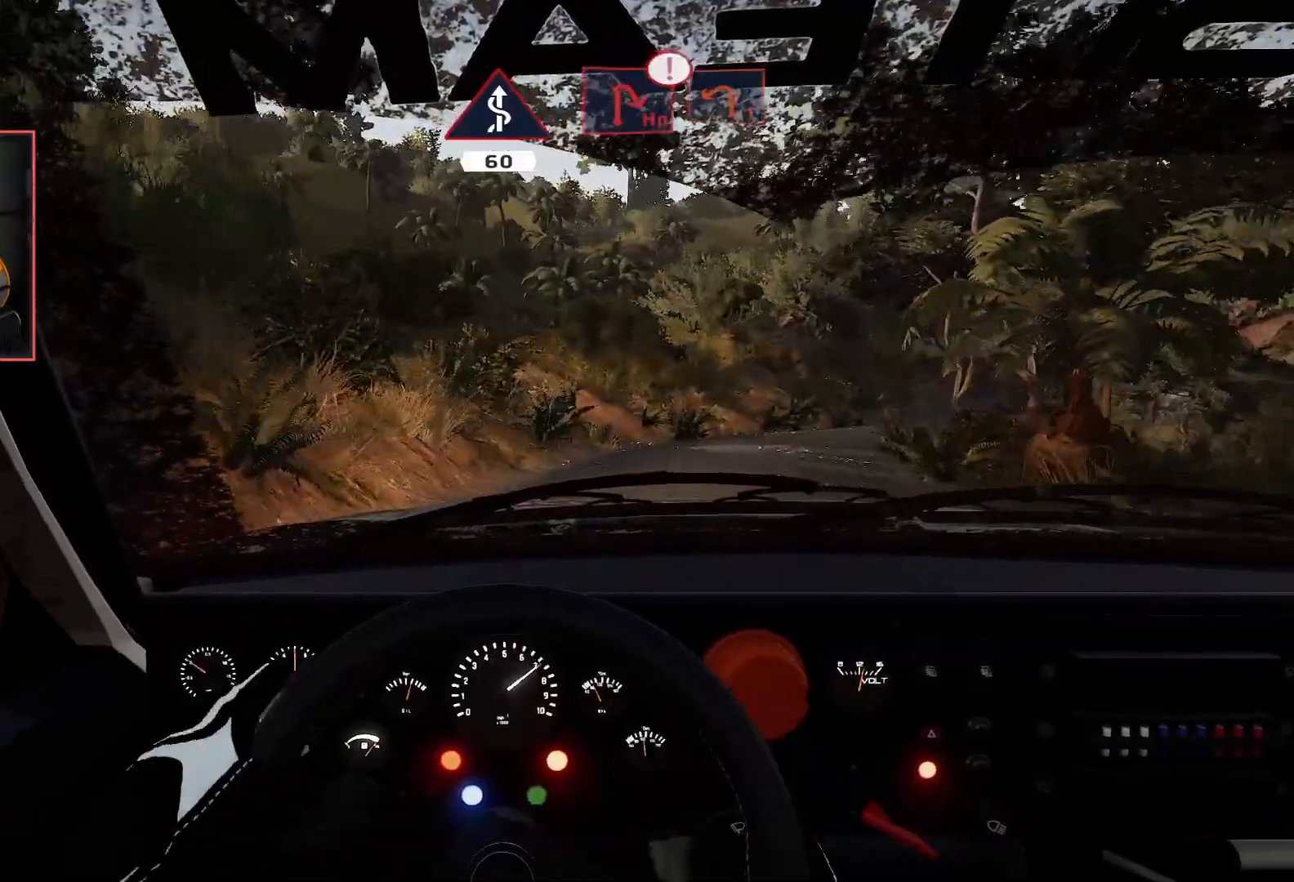
Gameplay with a controller (Xbox layout); each line is a JSON object with the inputs held at the frame after it. "events" lists button and stick changes between this image and that frame as [ms after this image, input, new state], when the widget could be followed in between.
{"buttons": ["L2"], "left_stick": "center", "right_stick": "center", "events": [[400, "L2", "down"], [400, "R2", "up"], [500, "left_stick", "center"]]}
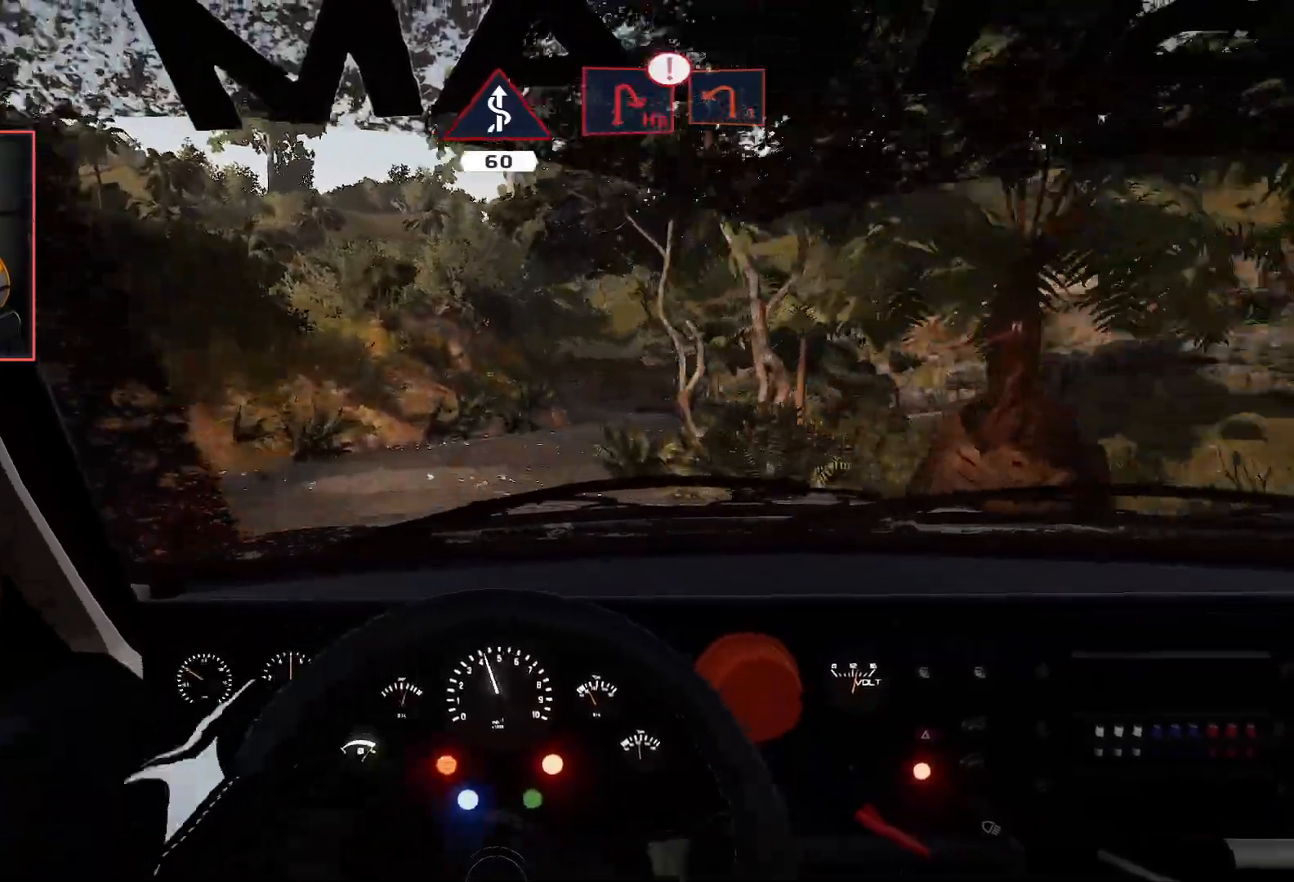
{"buttons": ["R2"], "left_stick": "down-left", "right_stick": "center", "events": [[33, "left_stick", "left"], [67, "L2", "up"], [100, "R2", "down"], [400, "R2", "up"], [400, "left_stick", "down-left"], [500, "R2", "down"]]}
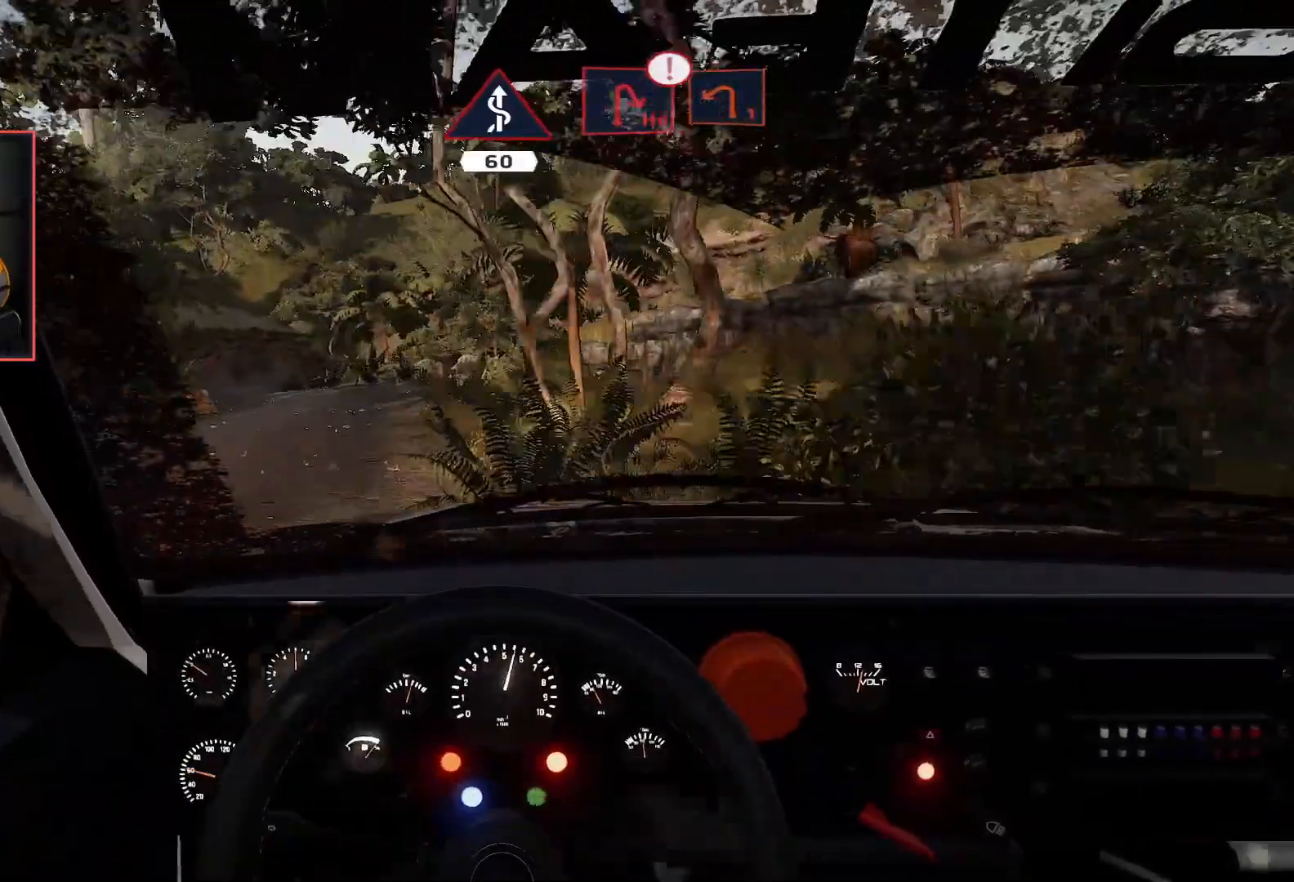
{"buttons": ["R2"], "left_stick": "down-left", "right_stick": "center", "events": [[150, "R2", "up"], [200, "left_stick", "center"], [250, "R2", "down"], [433, "left_stick", "down-left"]]}
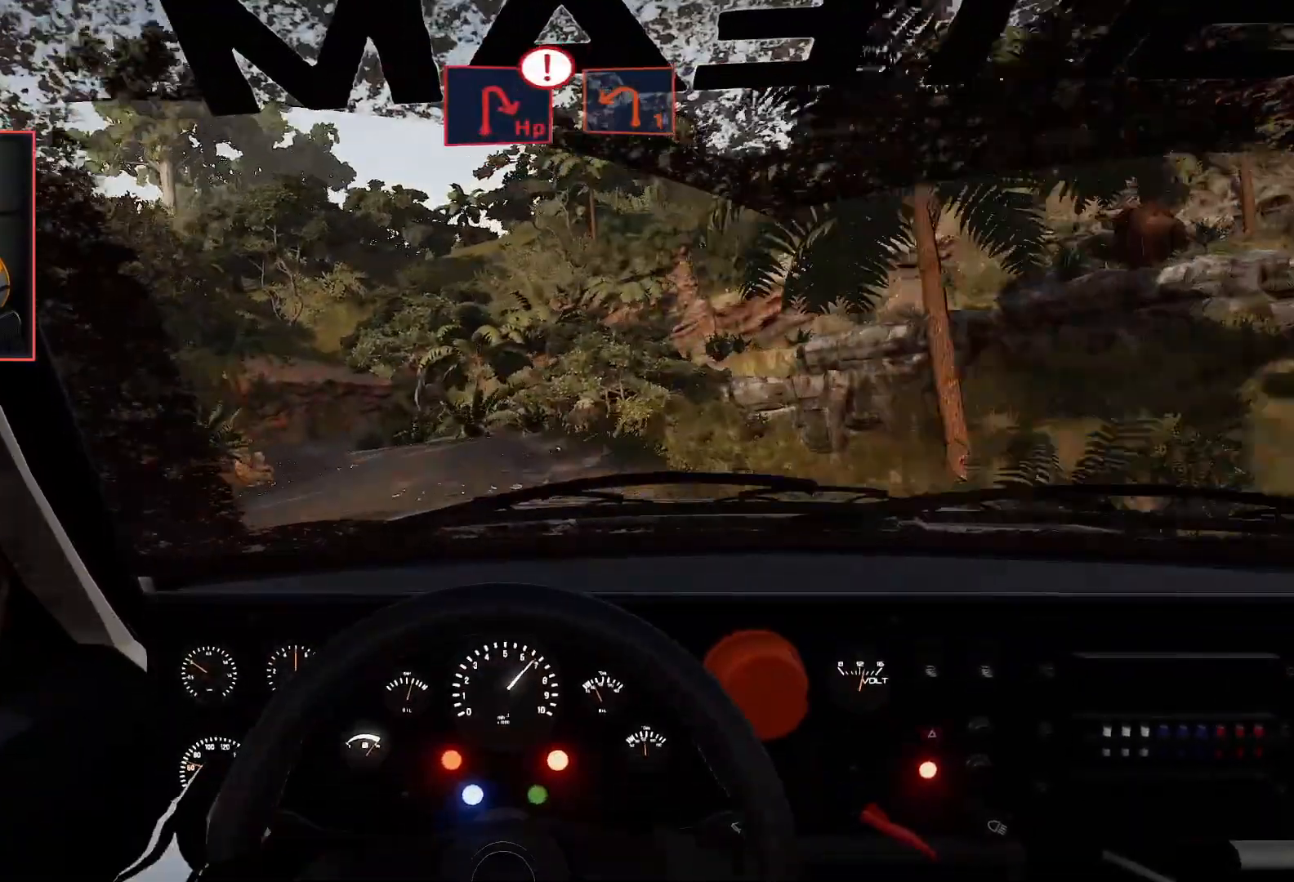
{"buttons": [], "left_stick": "down-left", "right_stick": "center", "events": [[17, "R2", "up"], [233, "R2", "down"], [233, "left_stick", "center"], [450, "left_stick", "down-left"], [483, "R2", "up"]]}
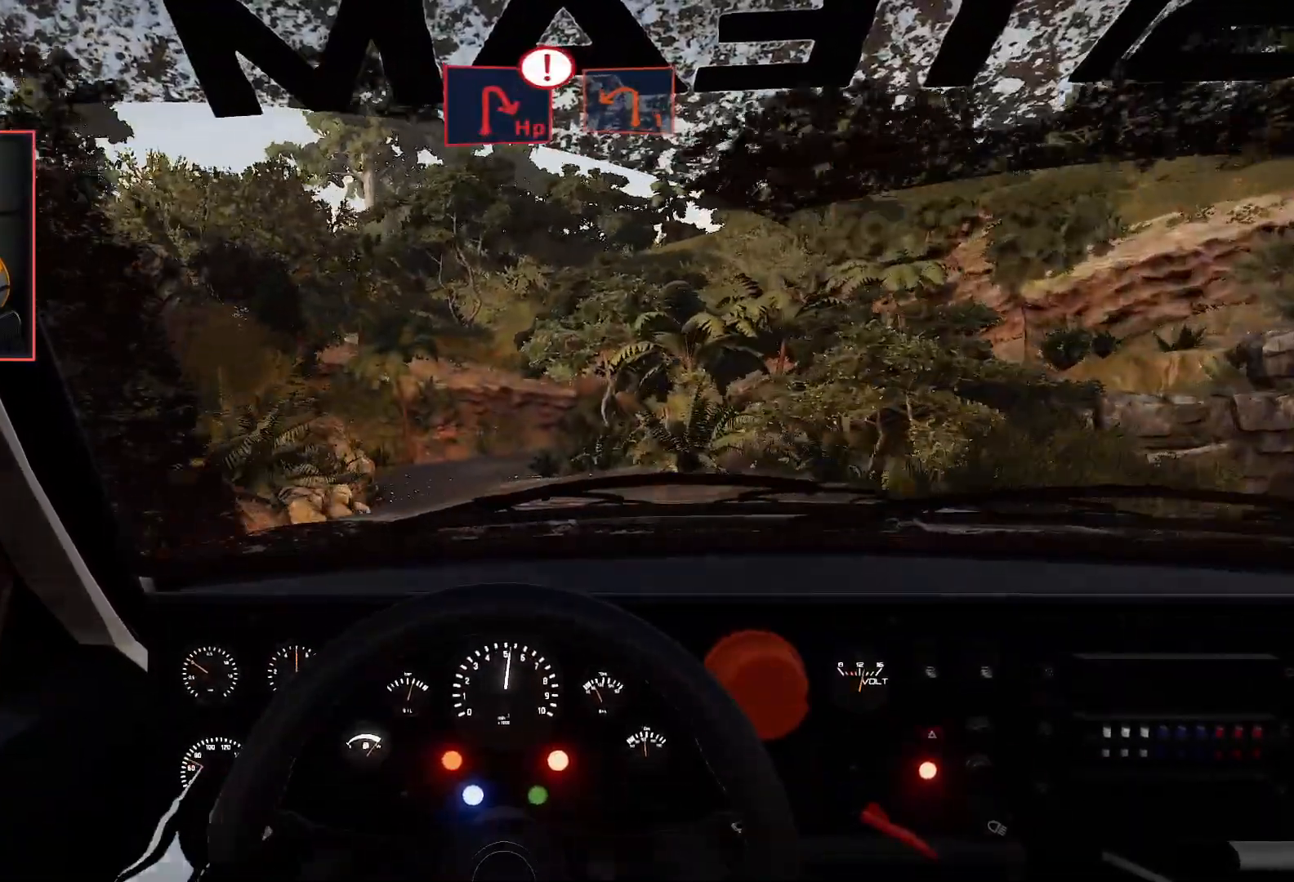
{"buttons": ["R2"], "left_stick": "center", "right_stick": "center", "events": [[67, "R2", "down"], [150, "left_stick", "center"], [200, "left_stick", "left"], [383, "left_stick", "center"]]}
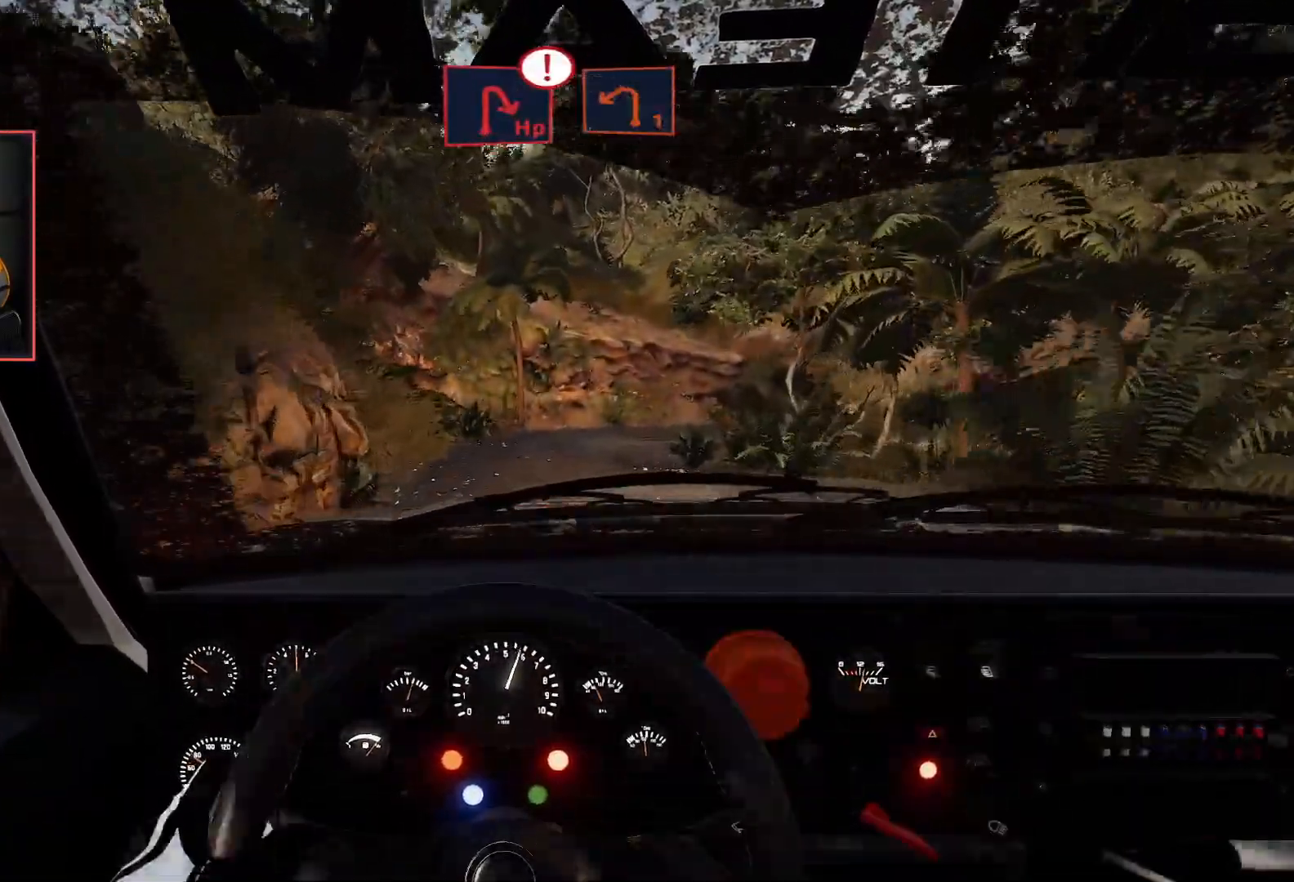
{"buttons": ["A", "L2"], "left_stick": "down-right", "right_stick": "center", "events": [[300, "left_stick", "right"], [367, "left_stick", "down-right"], [383, "R2", "up"], [417, "L2", "down"], [500, "A", "down"]]}
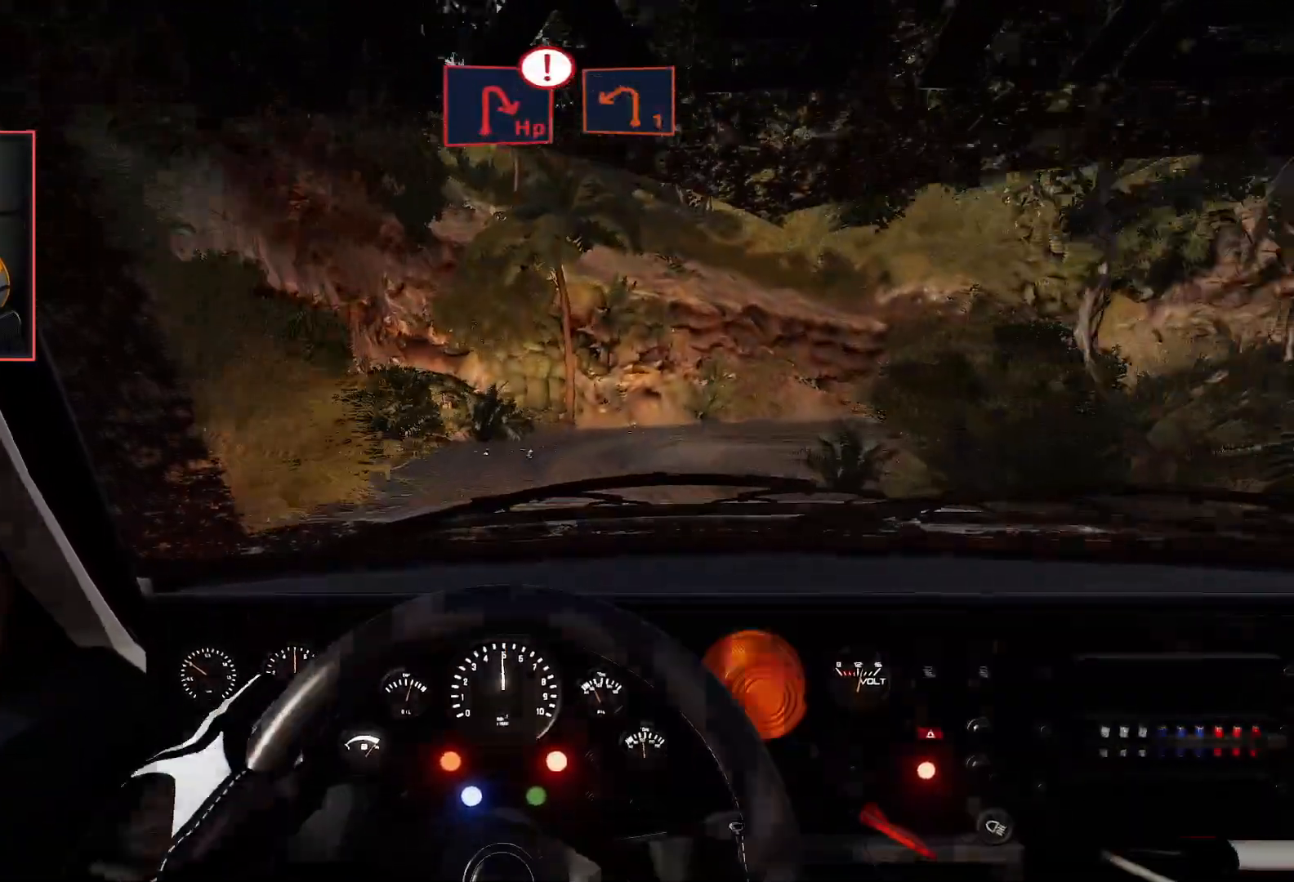
{"buttons": [], "left_stick": "down-right", "right_stick": "center", "events": [[433, "L2", "up"], [467, "A", "up"]]}
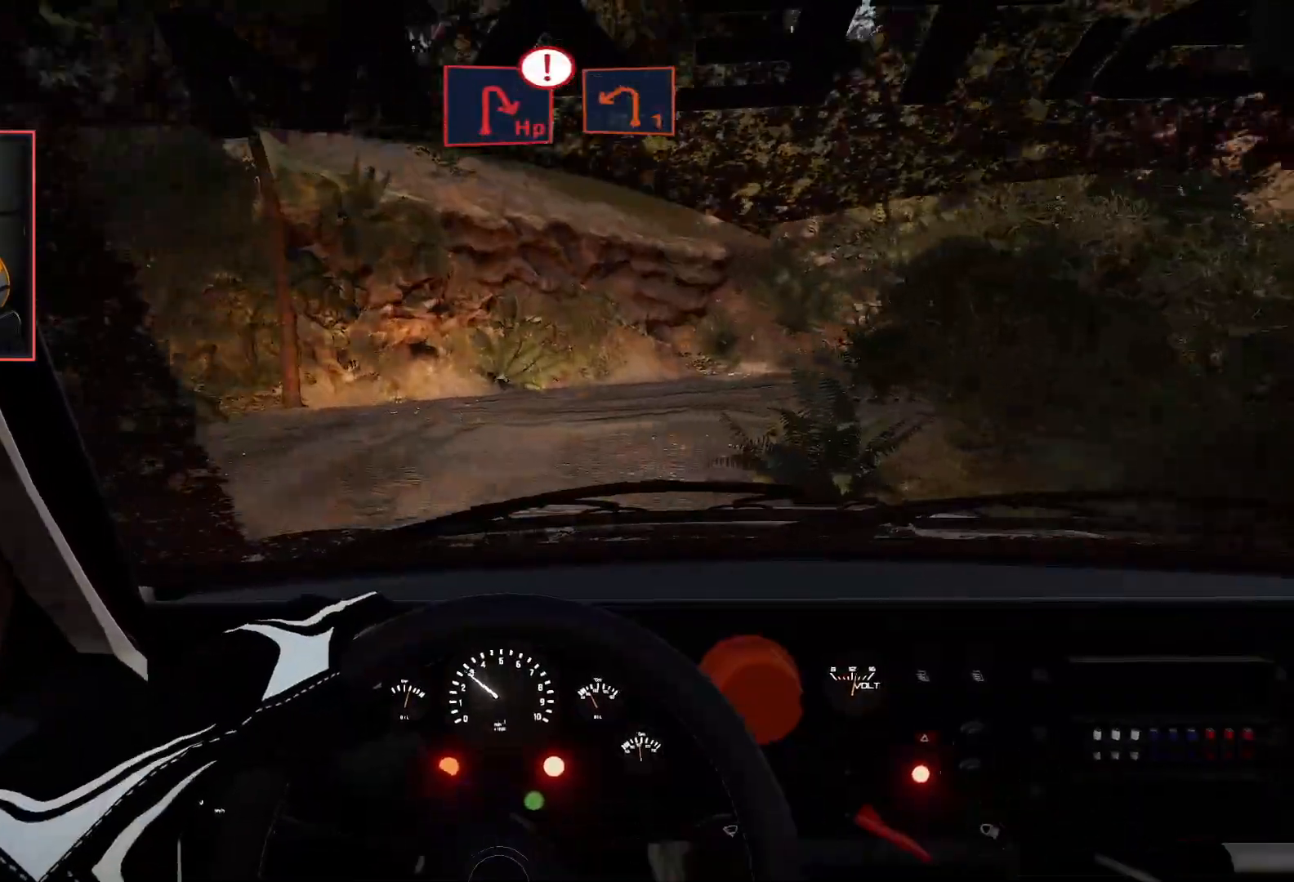
{"buttons": ["R2"], "left_stick": "center", "right_stick": "center", "events": [[400, "left_stick", "center"], [483, "R2", "down"]]}
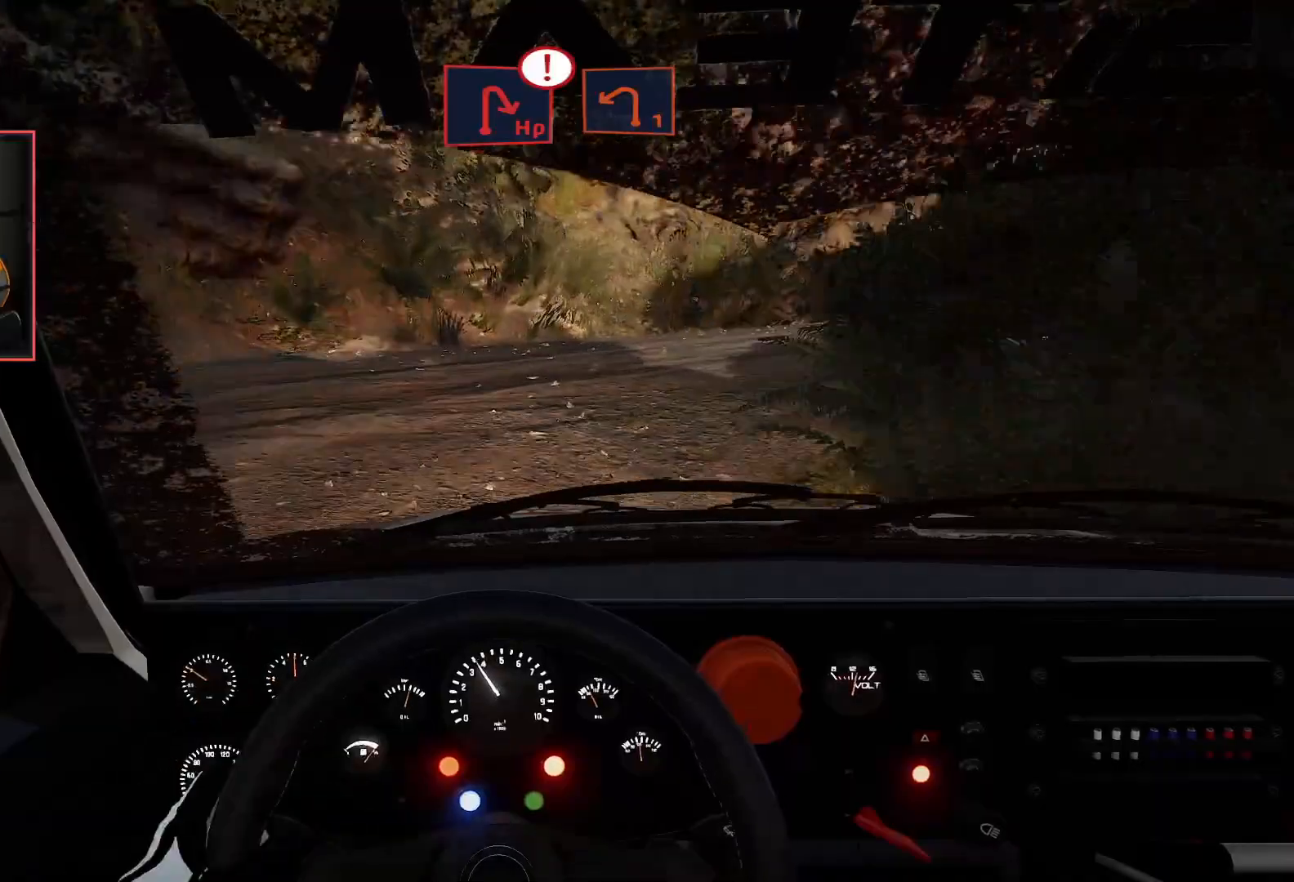
{"buttons": ["R2"], "left_stick": "right", "right_stick": "center", "events": [[500, "left_stick", "right"]]}
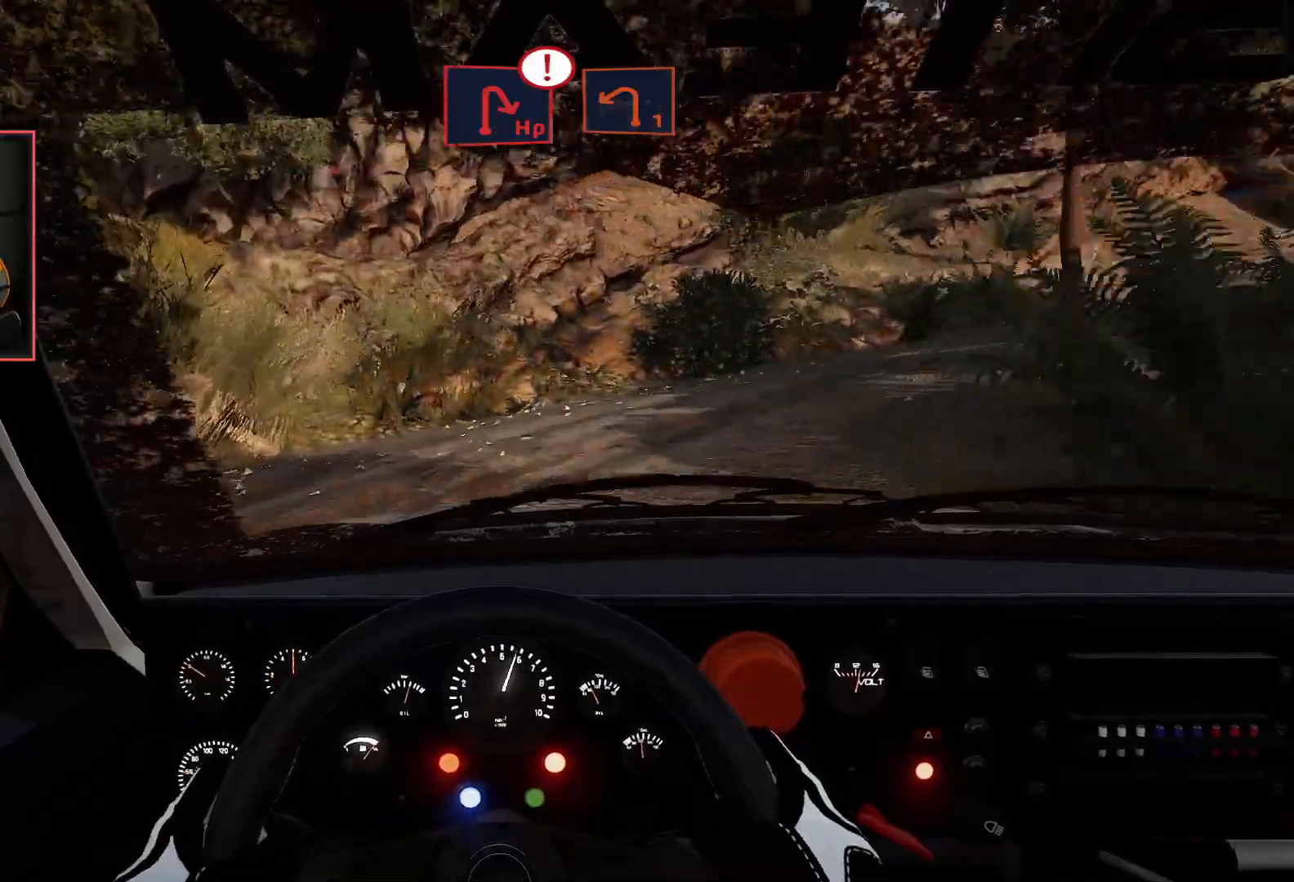
{"buttons": ["A"], "left_stick": "right", "right_stick": "center", "events": [[17, "R2", "up"], [67, "A", "down"]]}
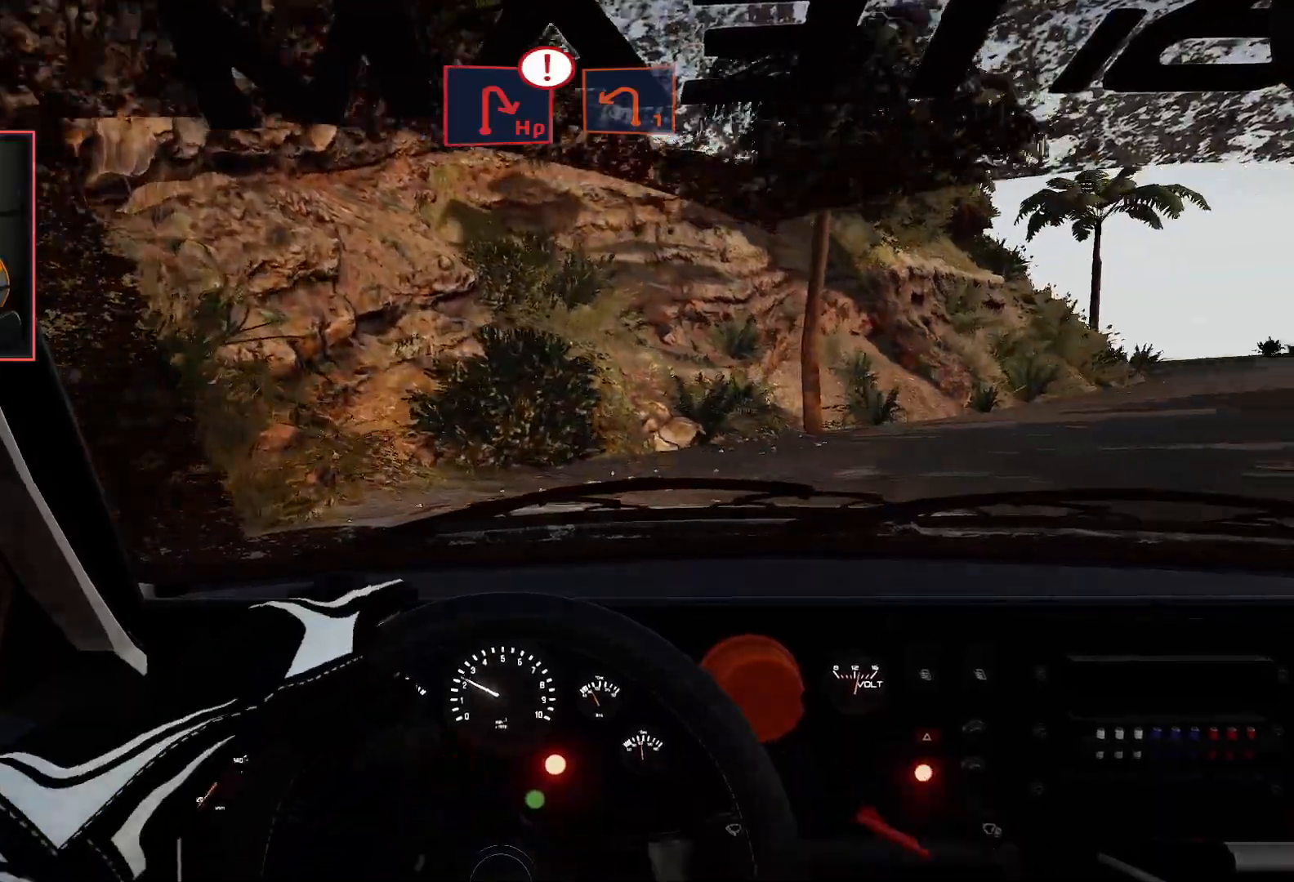
{"buttons": ["R2"], "left_stick": "left", "right_stick": "center", "events": [[133, "A", "up"], [267, "R2", "down"], [300, "left_stick", "center"], [500, "left_stick", "left"]]}
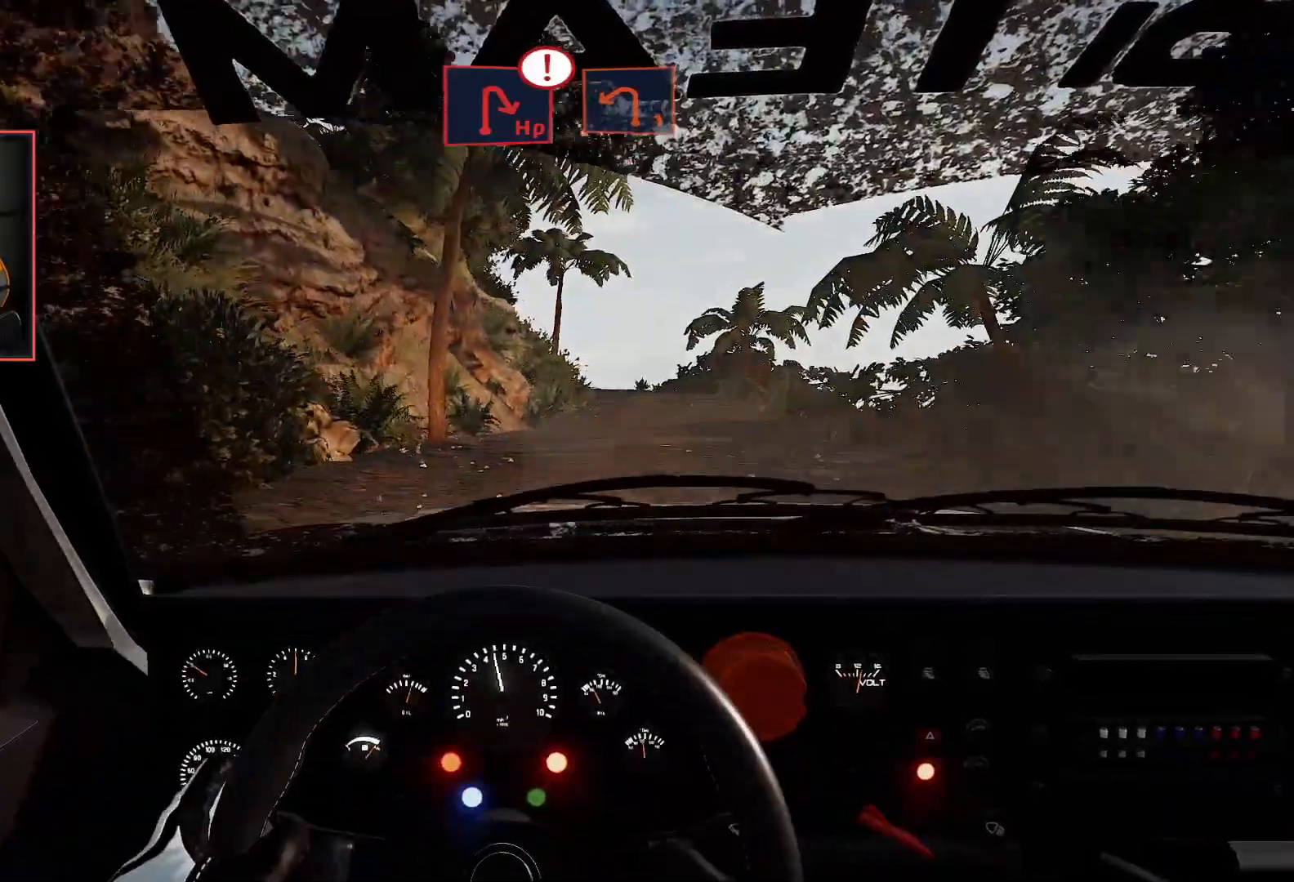
{"buttons": ["R2"], "left_stick": "right", "right_stick": "center", "events": [[200, "left_stick", "center"], [433, "left_stick", "right"]]}
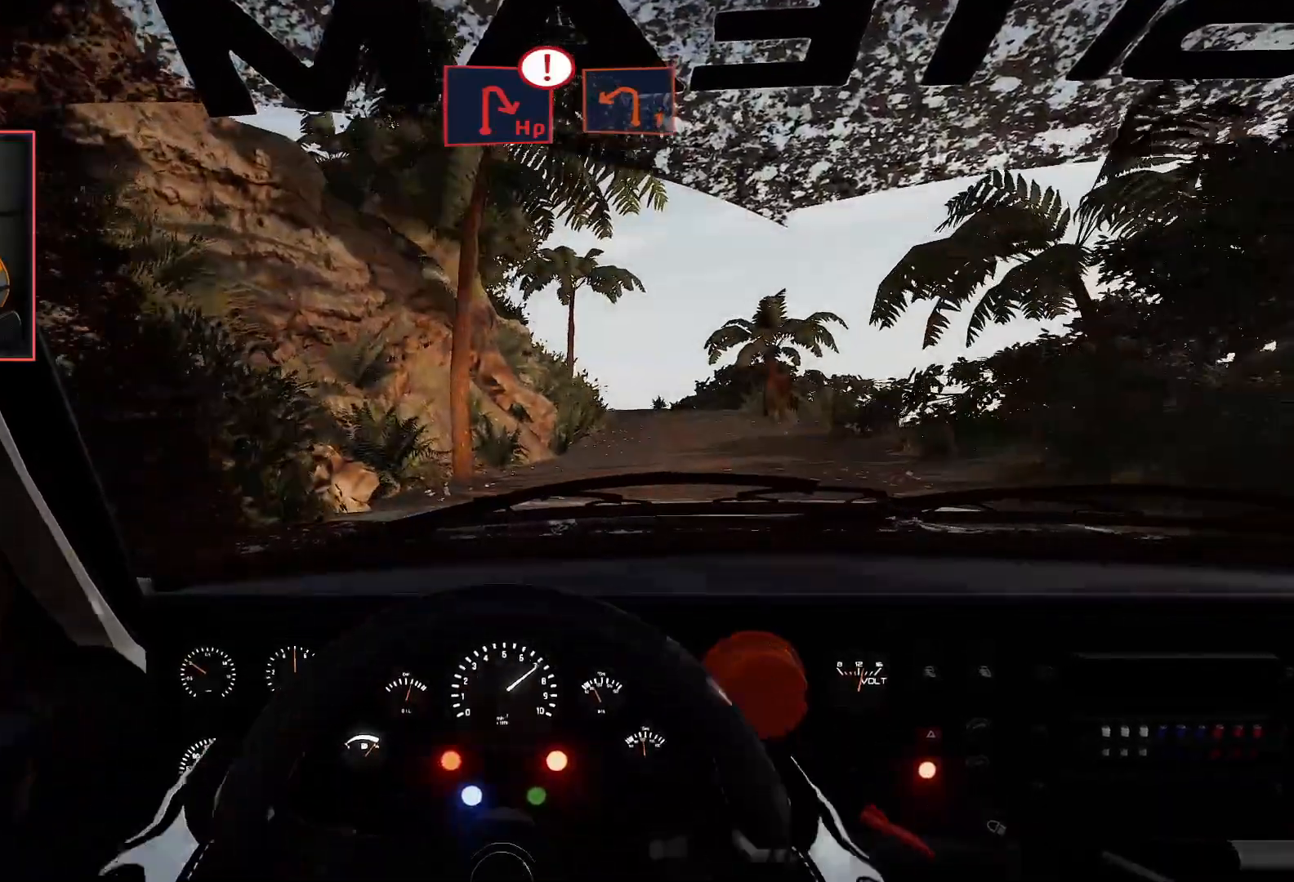
{"buttons": ["R2"], "left_stick": "right", "right_stick": "center", "events": [[283, "left_stick", "center"], [450, "left_stick", "right"]]}
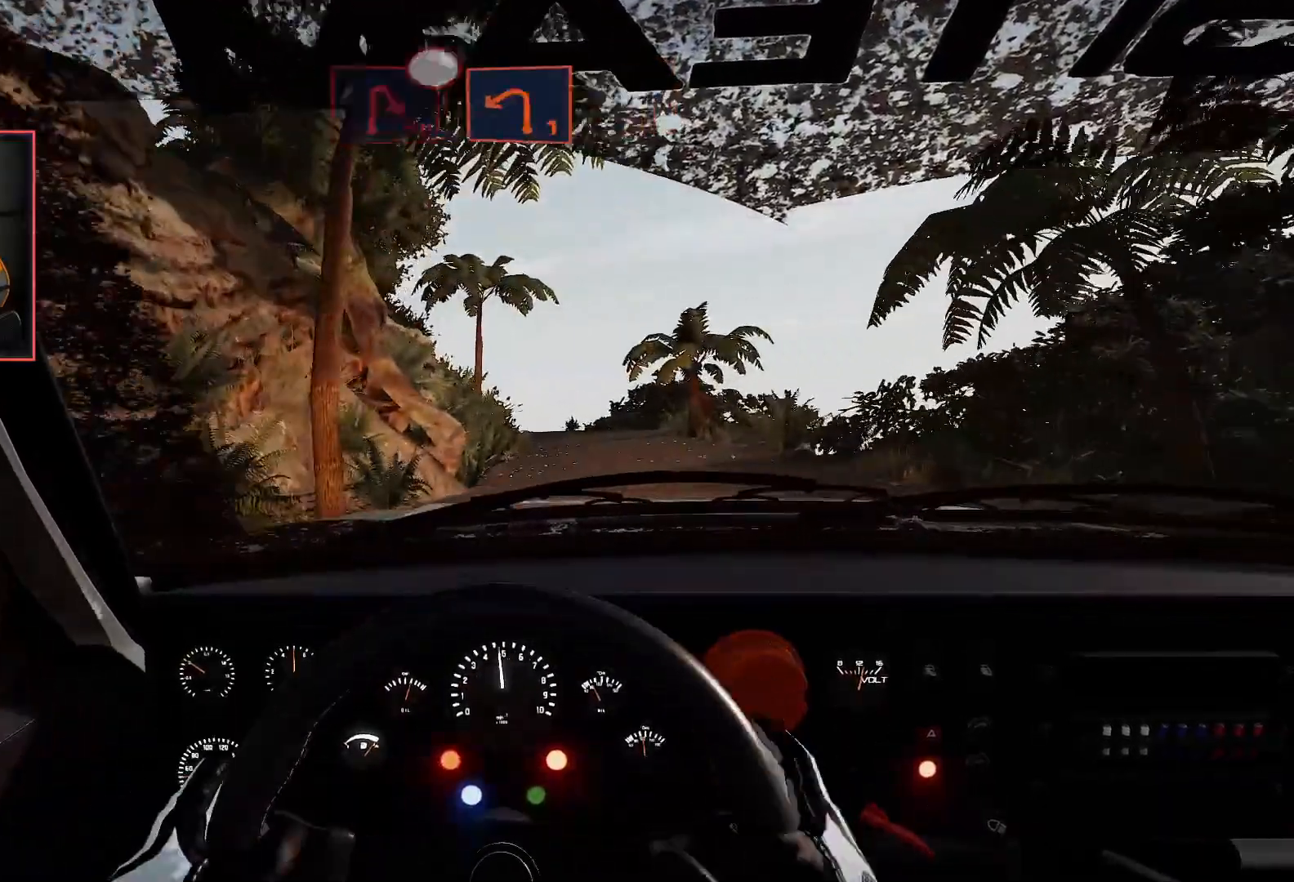
{"buttons": ["R2"], "left_stick": "center", "right_stick": "center", "events": [[117, "left_stick", "center"]]}
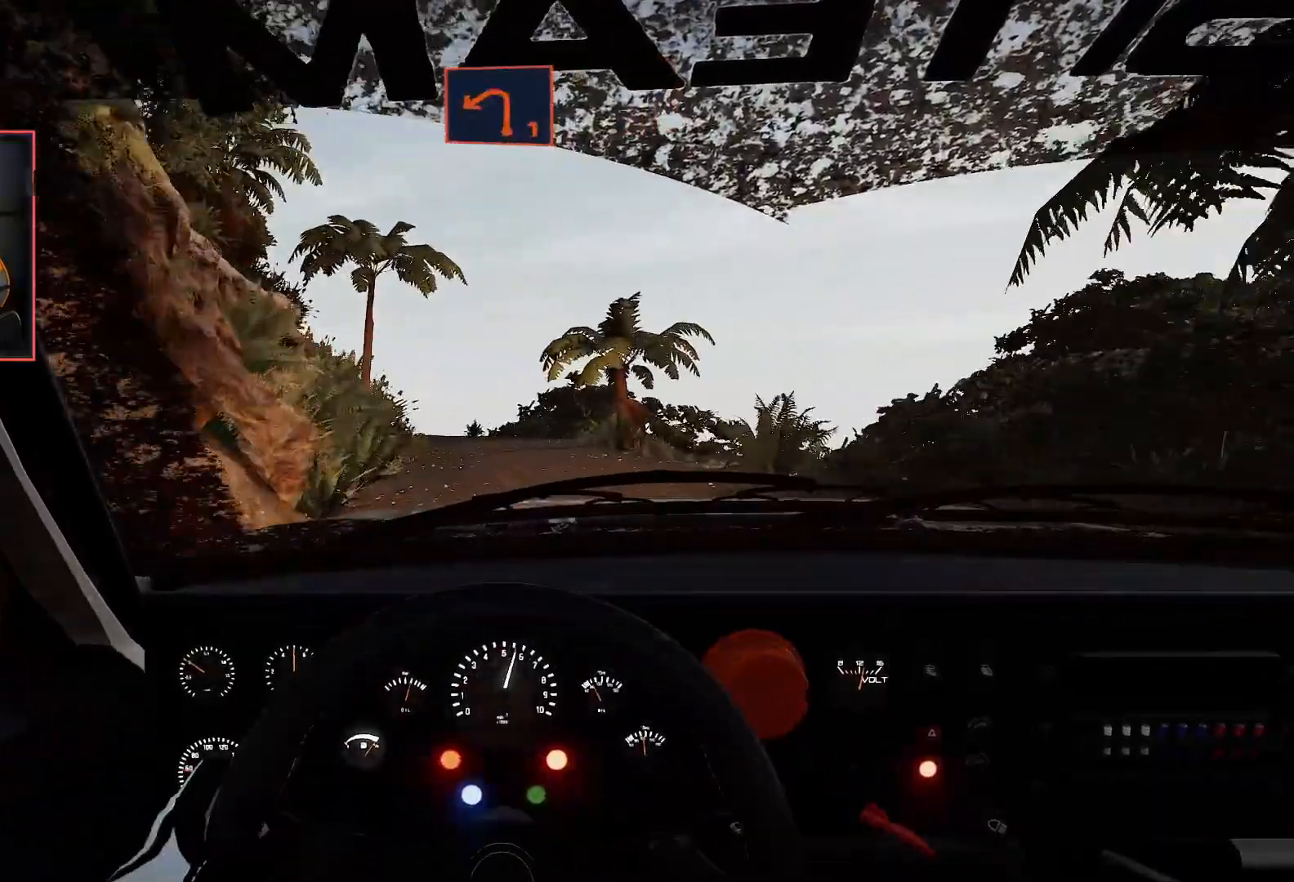
{"buttons": ["R2"], "left_stick": "center", "right_stick": "center", "events": [[233, "left_stick", "left"], [433, "left_stick", "center"]]}
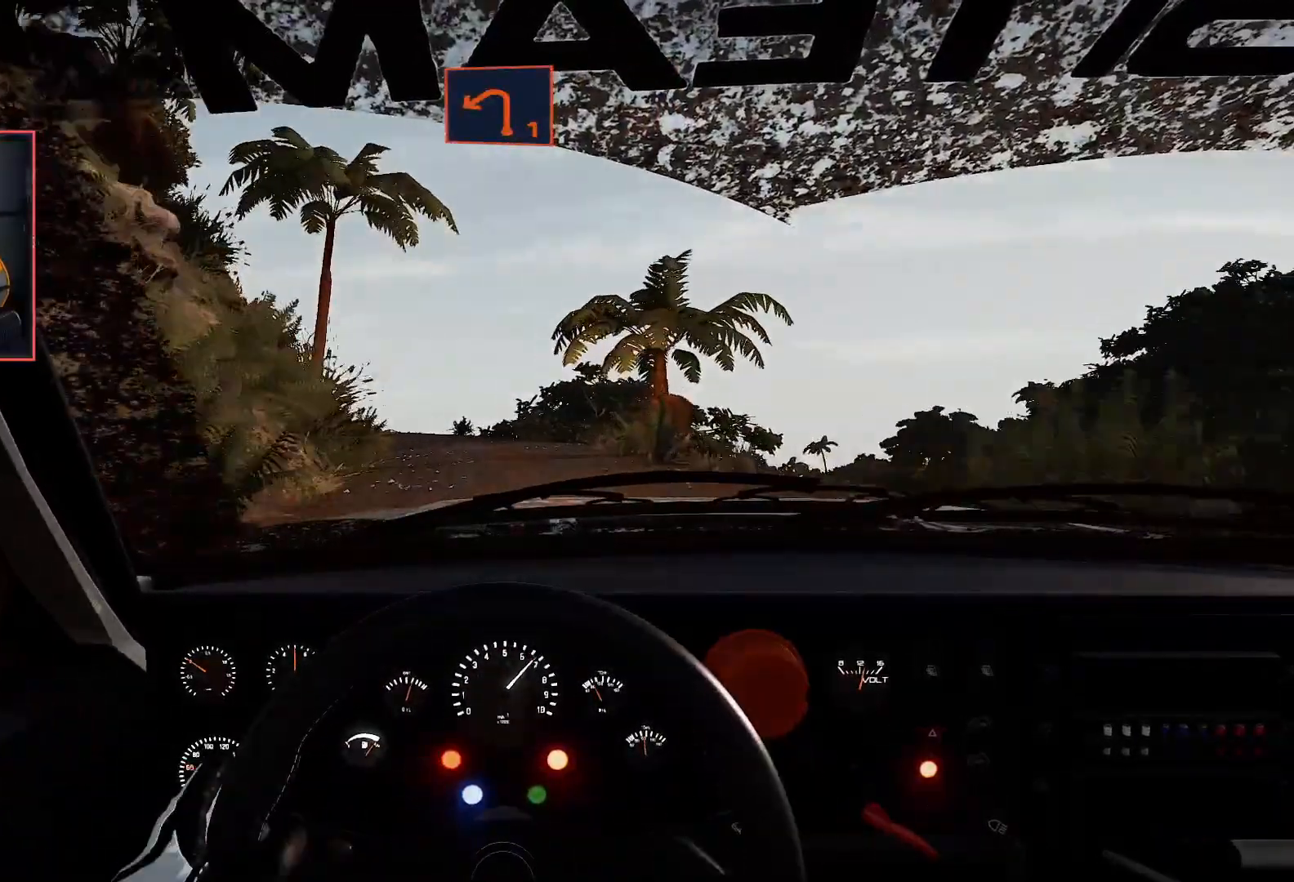
{"buttons": ["R2"], "left_stick": "left", "right_stick": "center", "events": [[300, "left_stick", "left"]]}
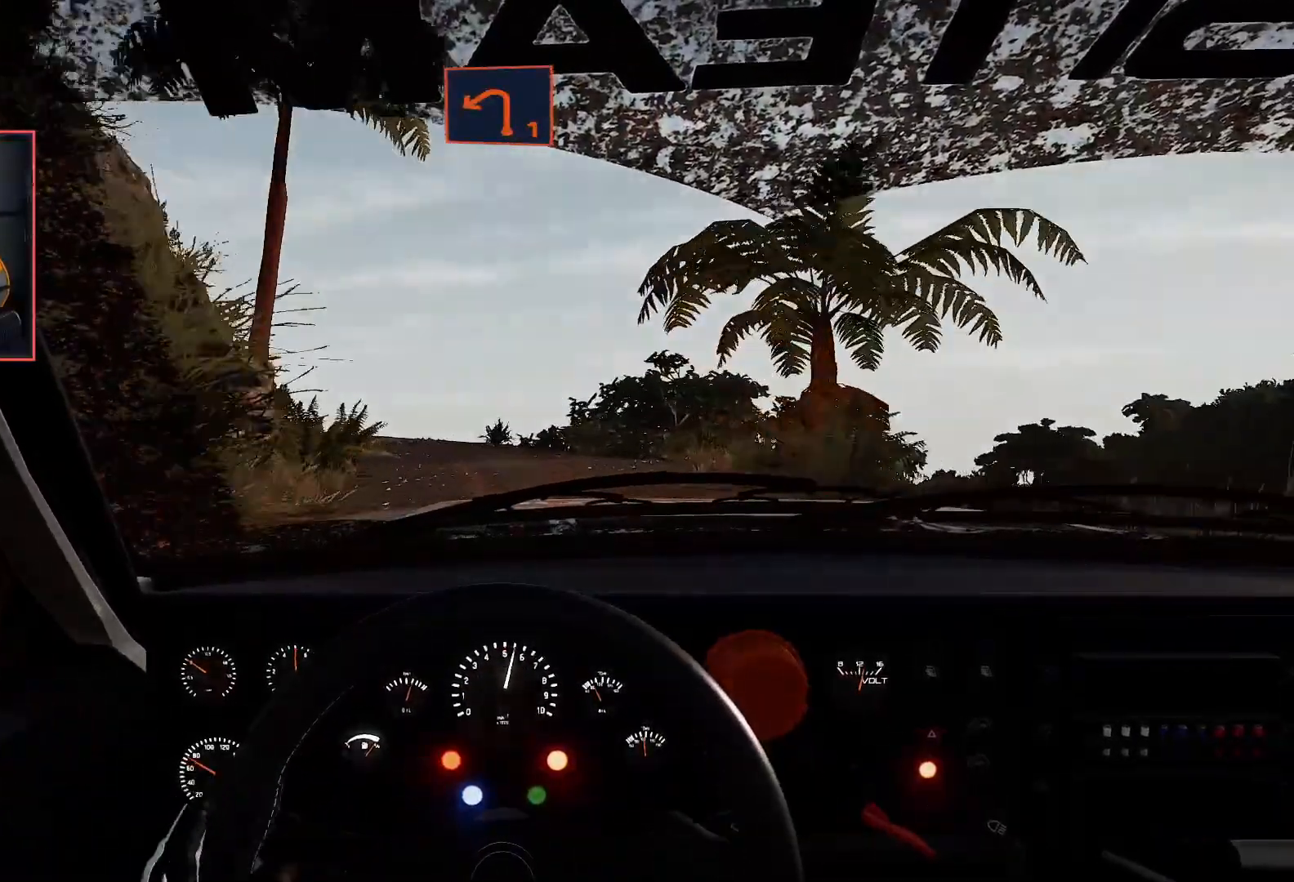
{"buttons": ["L2"], "left_stick": "left", "right_stick": "center", "events": [[133, "left_stick", "center"], [283, "left_stick", "left"], [483, "L2", "down"], [483, "R2", "up"]]}
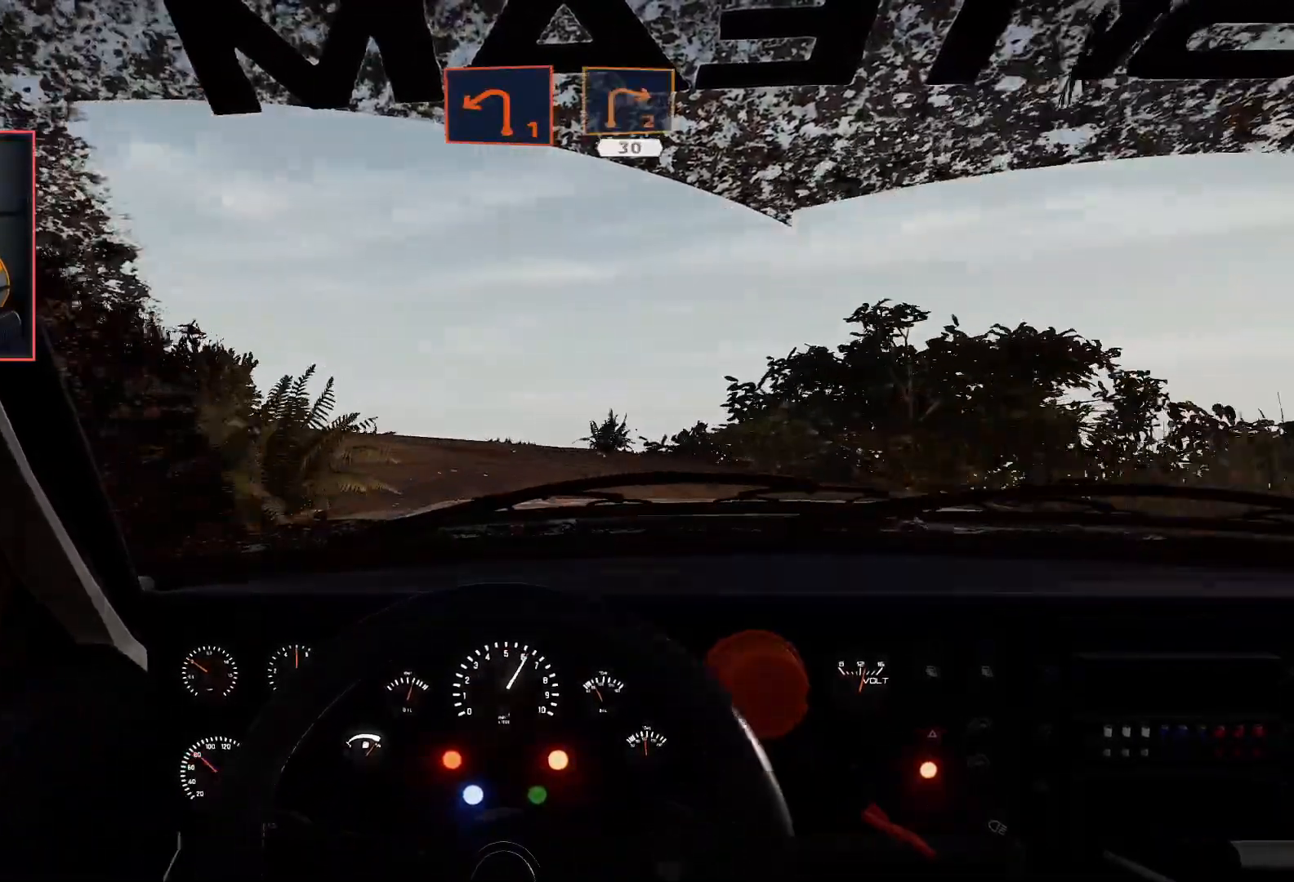
{"buttons": ["L2"], "left_stick": "down-left", "right_stick": "center", "events": [[317, "left_stick", "down-left"]]}
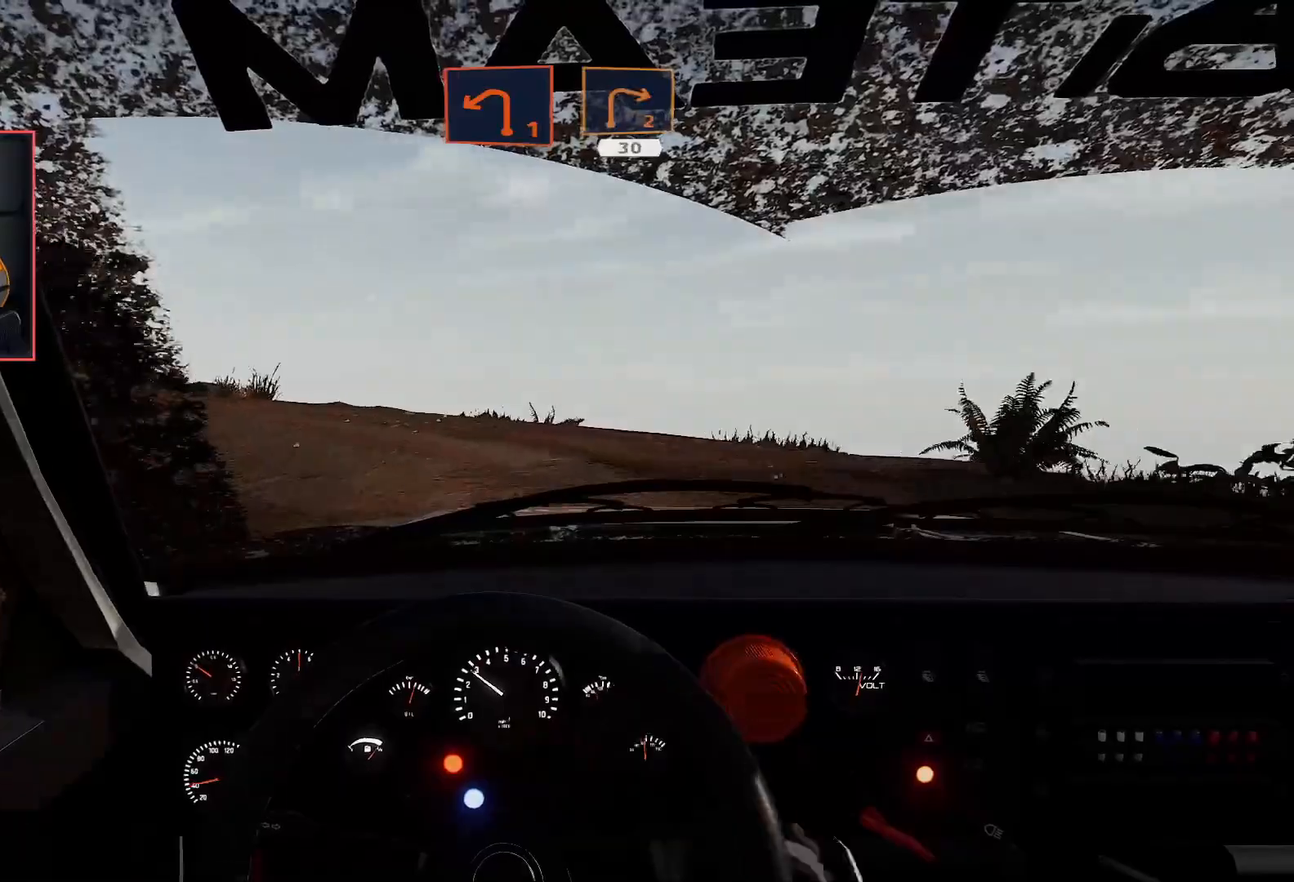
{"buttons": ["A"], "left_stick": "down-left", "right_stick": "center", "events": [[17, "L2", "up"], [467, "A", "down"]]}
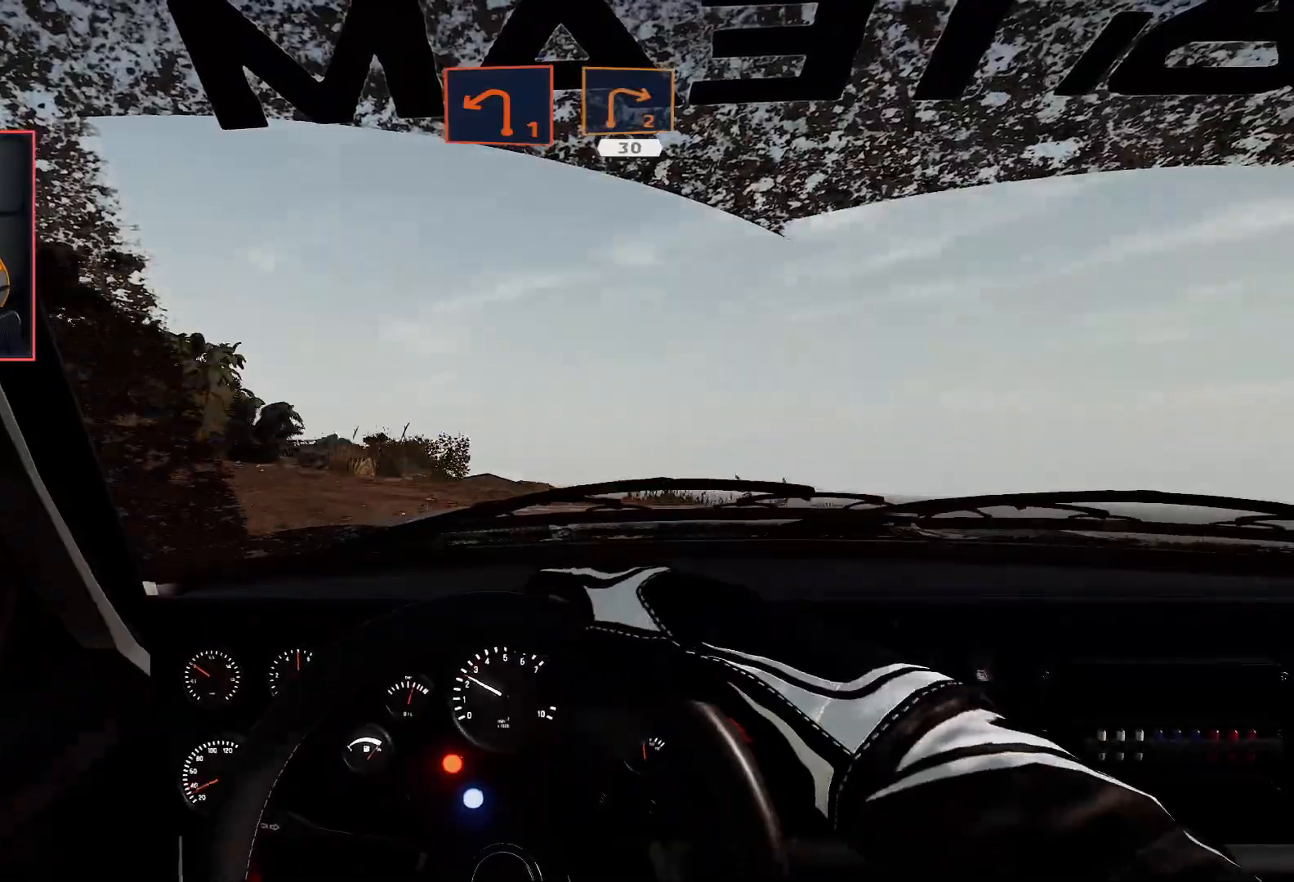
{"buttons": ["R2"], "left_stick": "down-left", "right_stick": "center", "events": [[267, "A", "up"], [483, "R2", "down"]]}
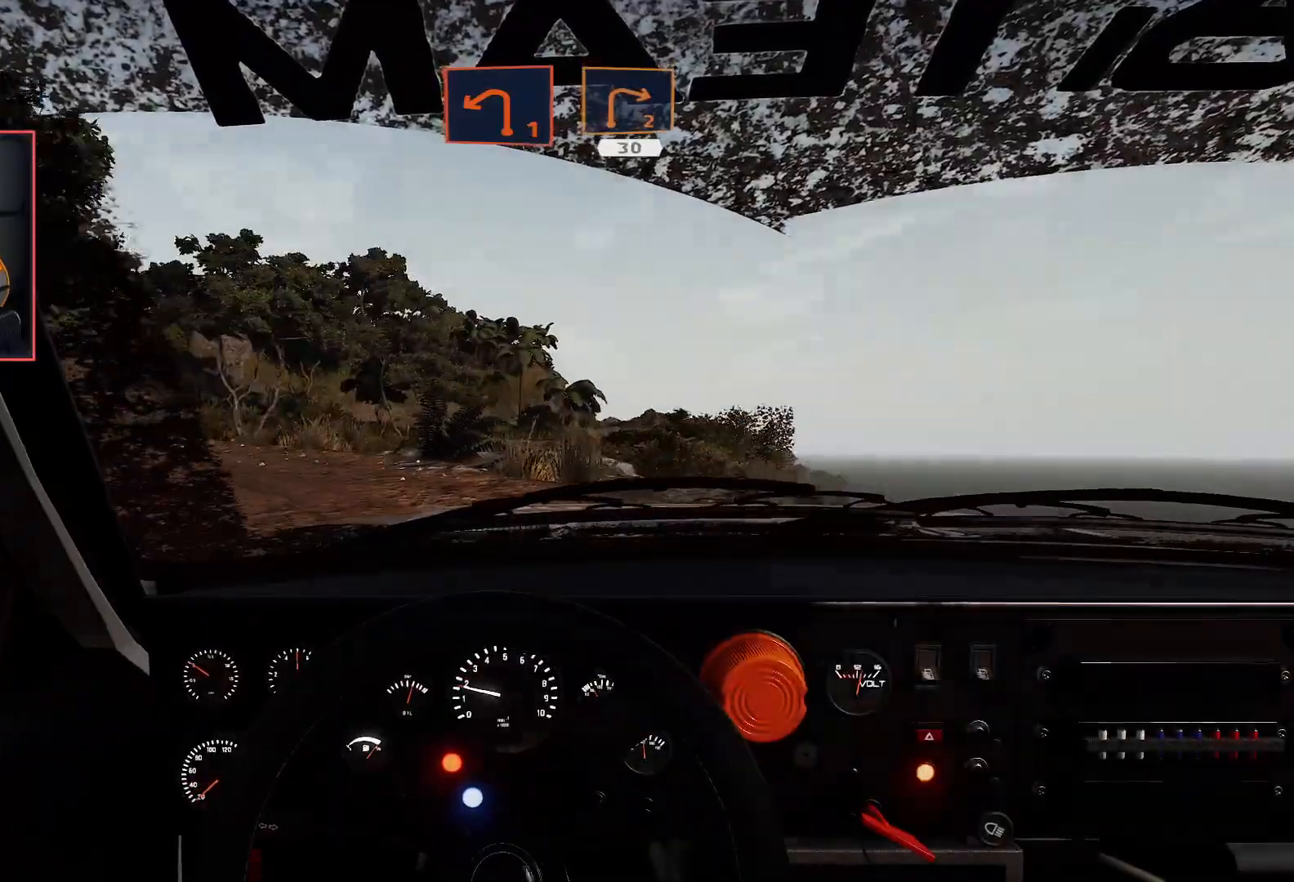
{"buttons": ["R2"], "left_stick": "center", "right_stick": "center", "events": [[283, "left_stick", "center"]]}
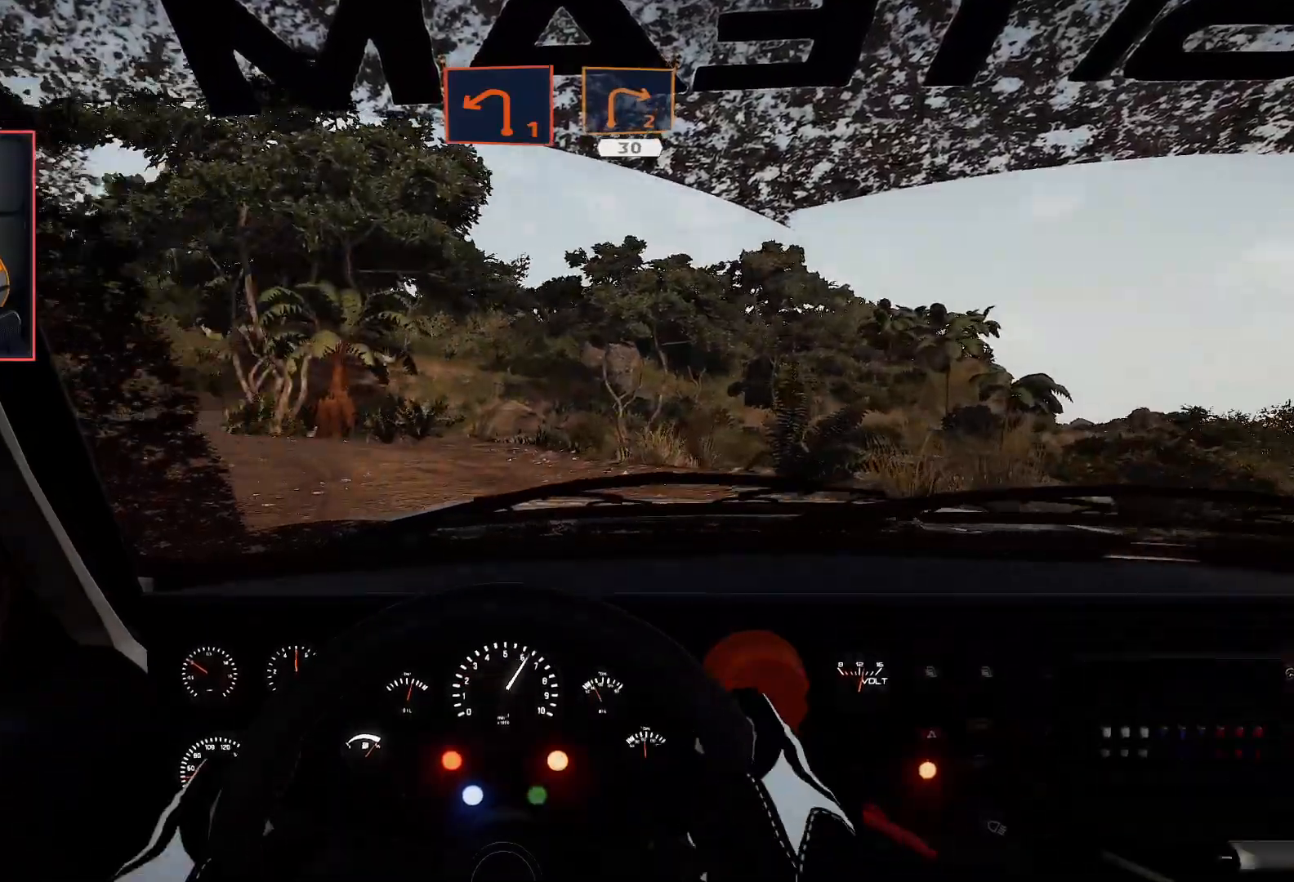
{"buttons": ["R2"], "left_stick": "left", "right_stick": "center", "events": [[350, "left_stick", "left"]]}
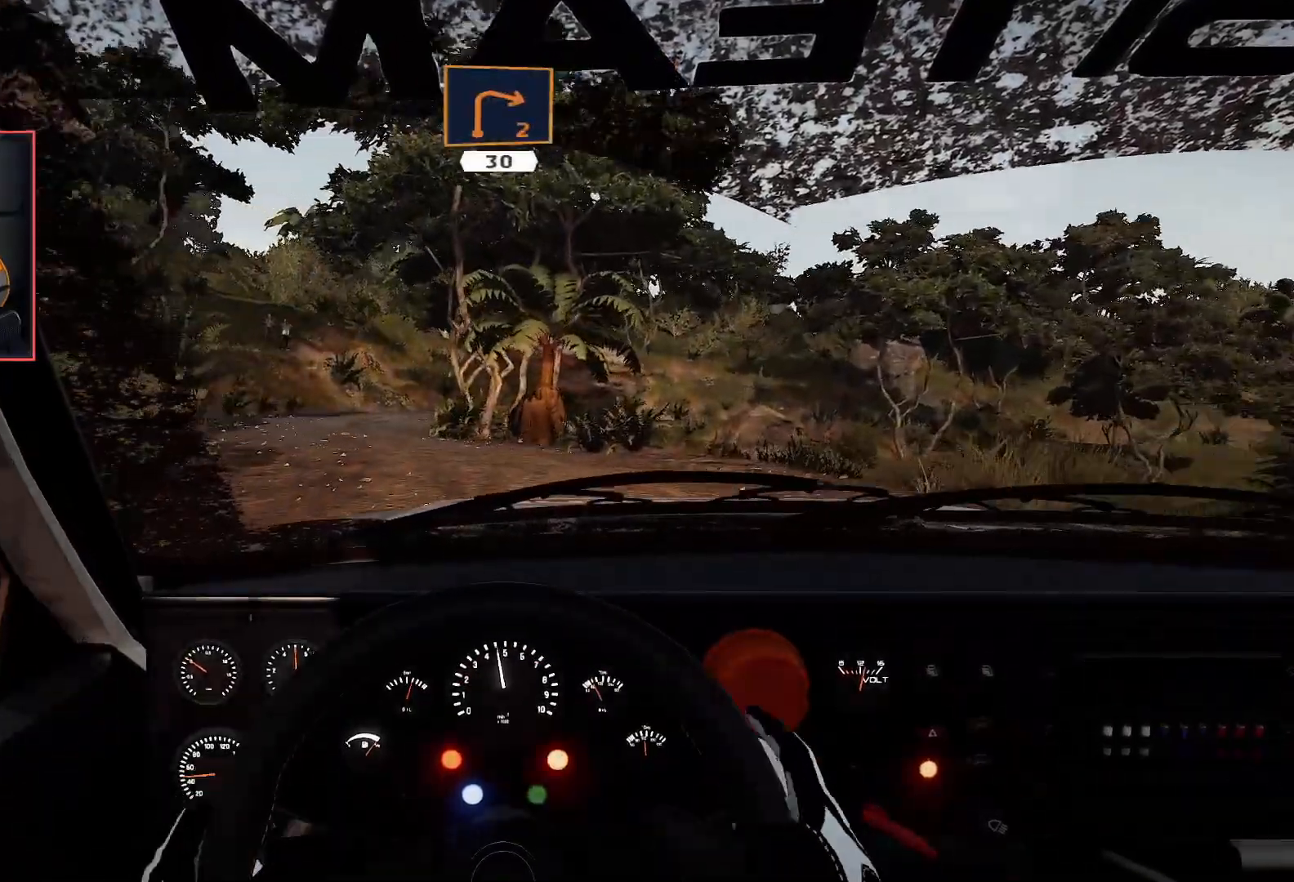
{"buttons": ["R2"], "left_stick": "left", "right_stick": "center", "events": [[183, "left_stick", "center"], [383, "left_stick", "left"]]}
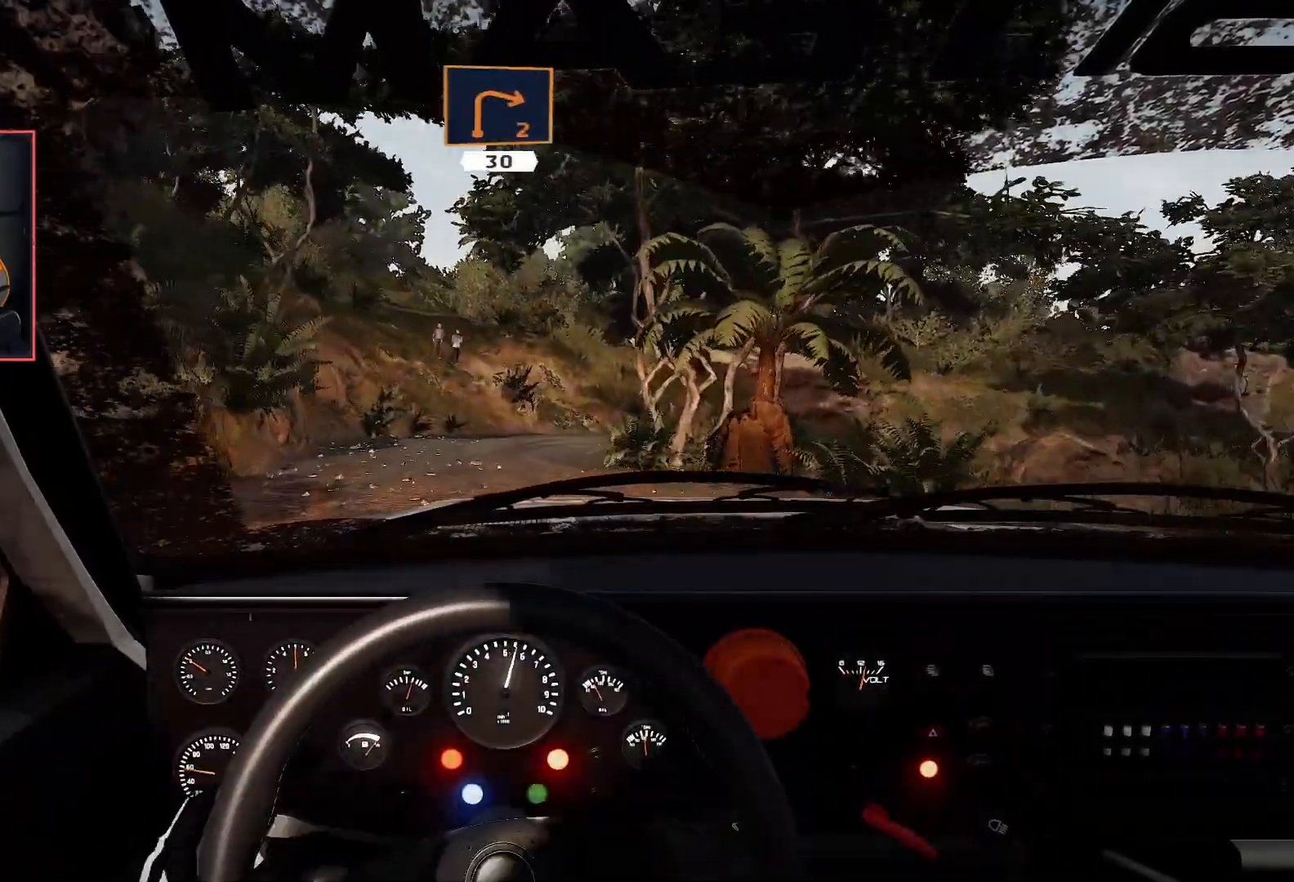
{"buttons": ["R2"], "left_stick": "right", "right_stick": "center", "events": [[83, "left_stick", "center"], [400, "left_stick", "right"]]}
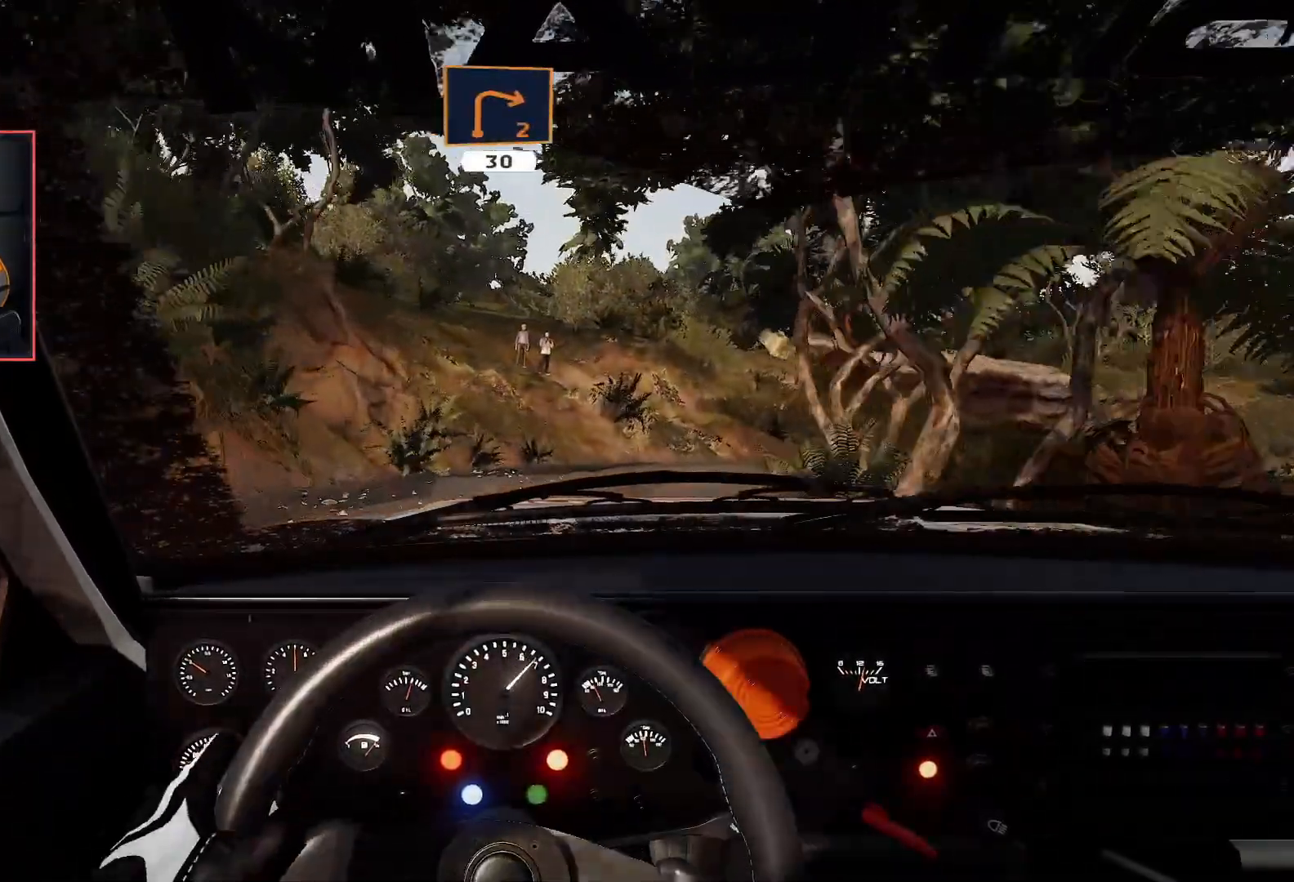
{"buttons": ["A"], "left_stick": "down-right", "right_stick": "center", "events": [[133, "left_stick", "down-right"], [233, "L2", "down"], [250, "R2", "up"], [400, "A", "down"], [467, "L2", "up"]]}
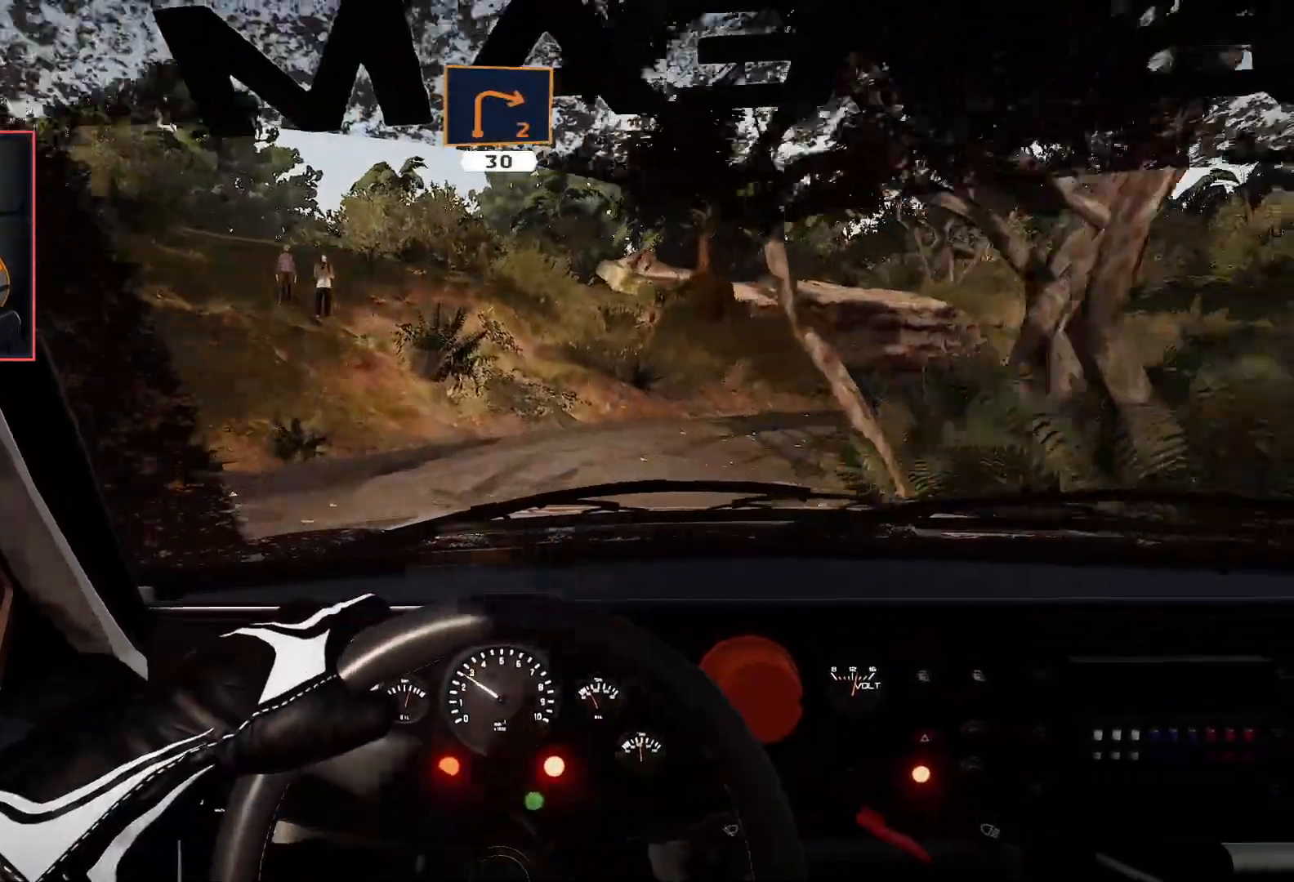
{"buttons": ["R2"], "left_stick": "center", "right_stick": "center", "events": [[33, "A", "up"], [100, "left_stick", "center"], [133, "R2", "down"]]}
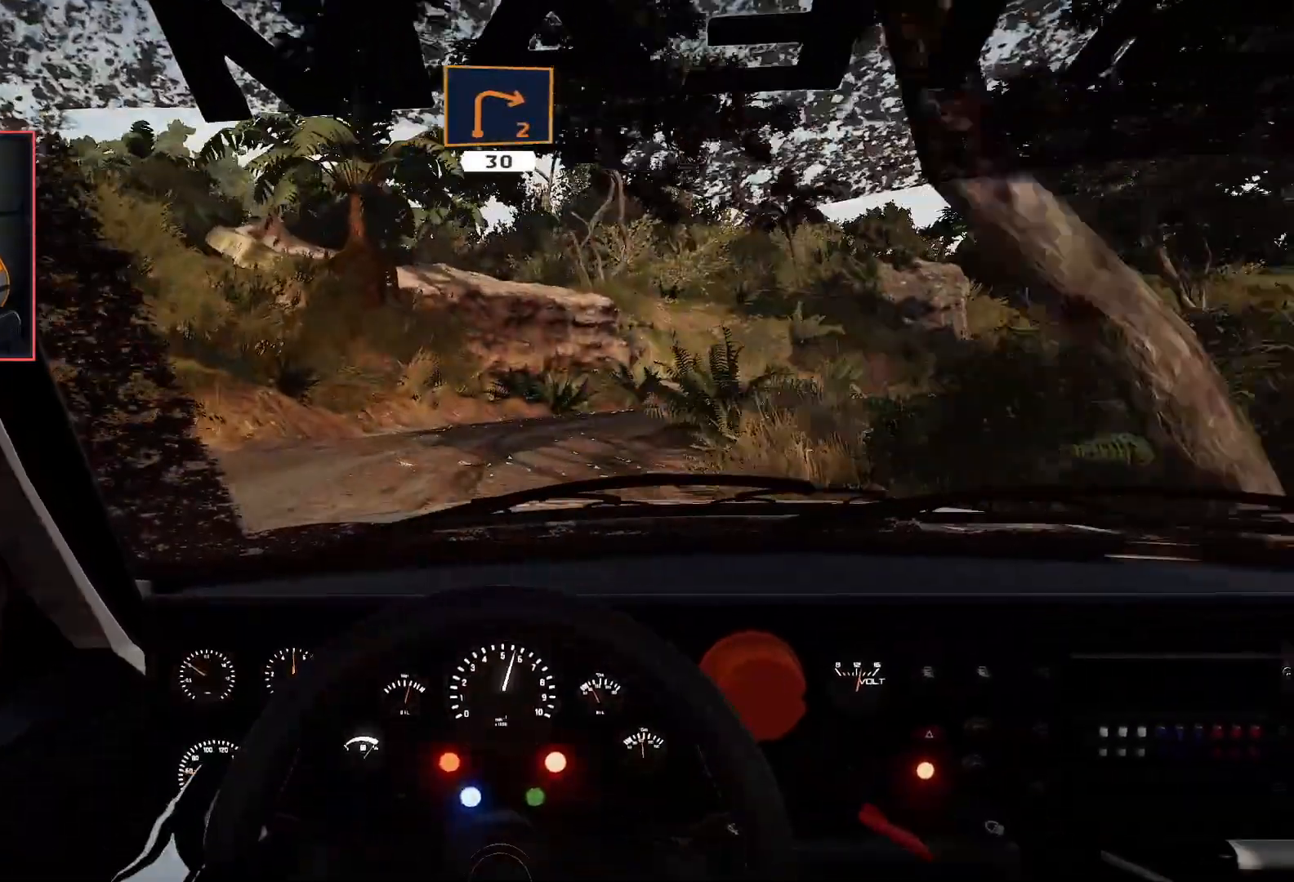
{"buttons": ["R2"], "left_stick": "right", "right_stick": "center", "events": [[117, "left_stick", "right"], [167, "A", "down"], [167, "R2", "up"], [383, "A", "up"], [450, "R2", "down"]]}
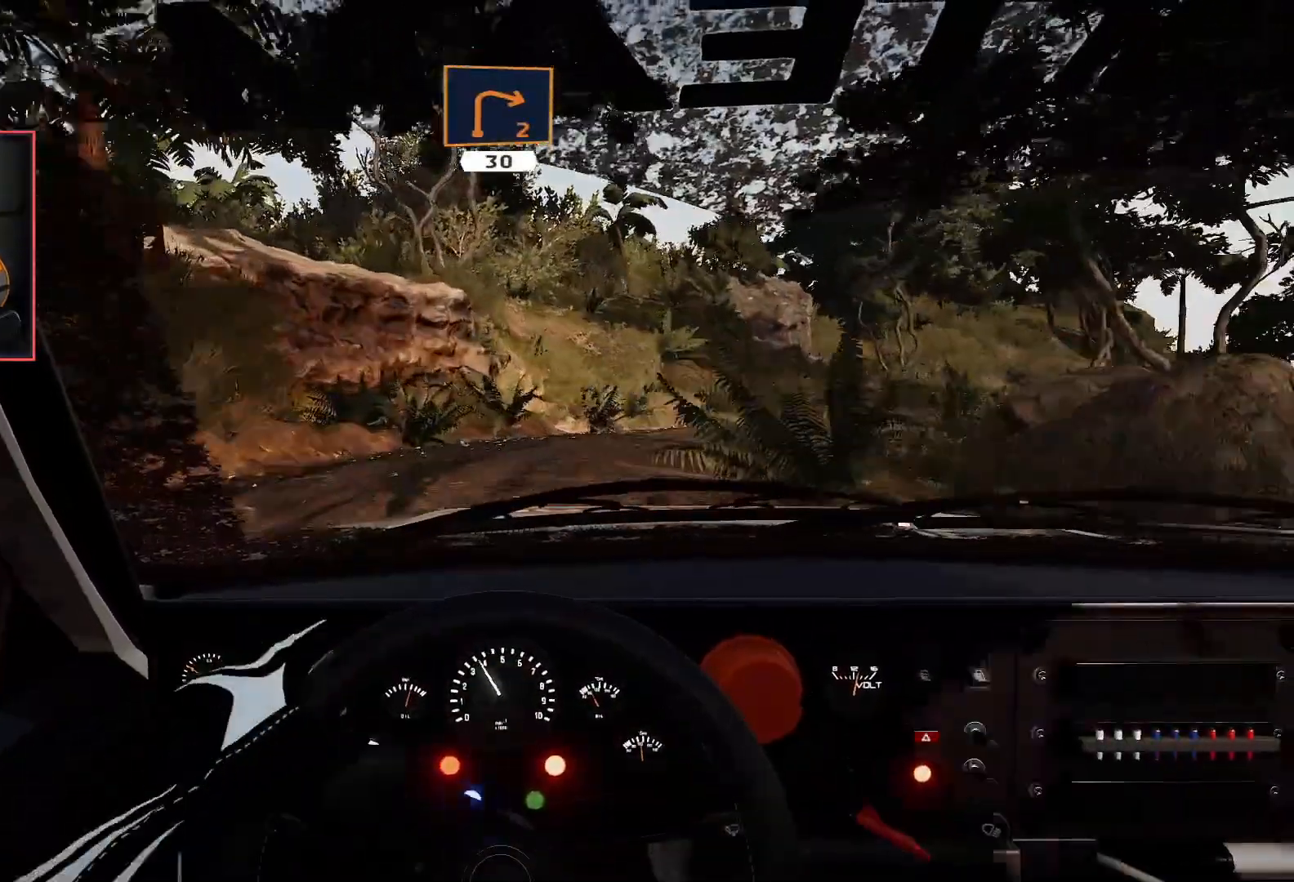
{"buttons": ["R2"], "left_stick": "center", "right_stick": "center", "events": [[133, "left_stick", "center"]]}
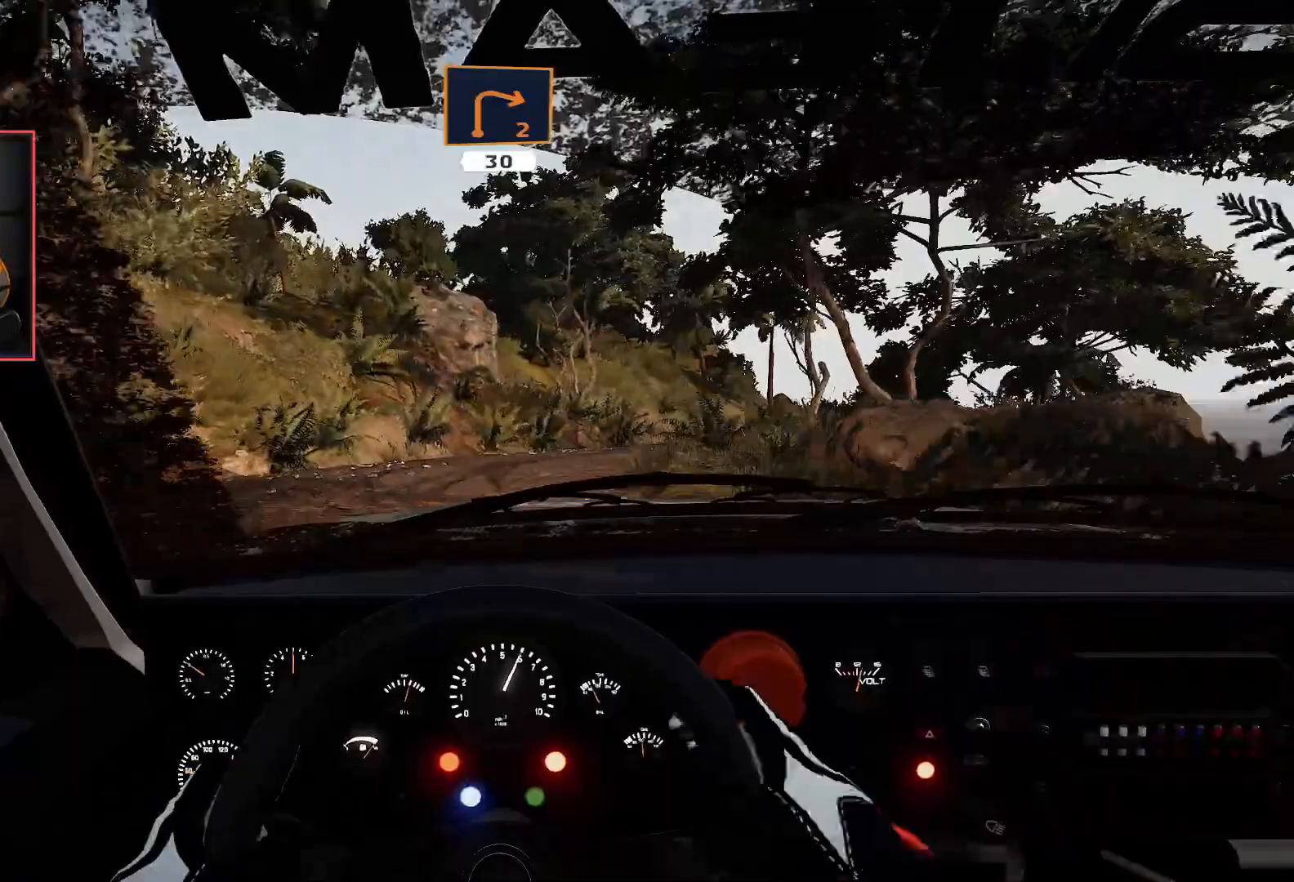
{"buttons": ["R2"], "left_stick": "center", "right_stick": "center", "events": []}
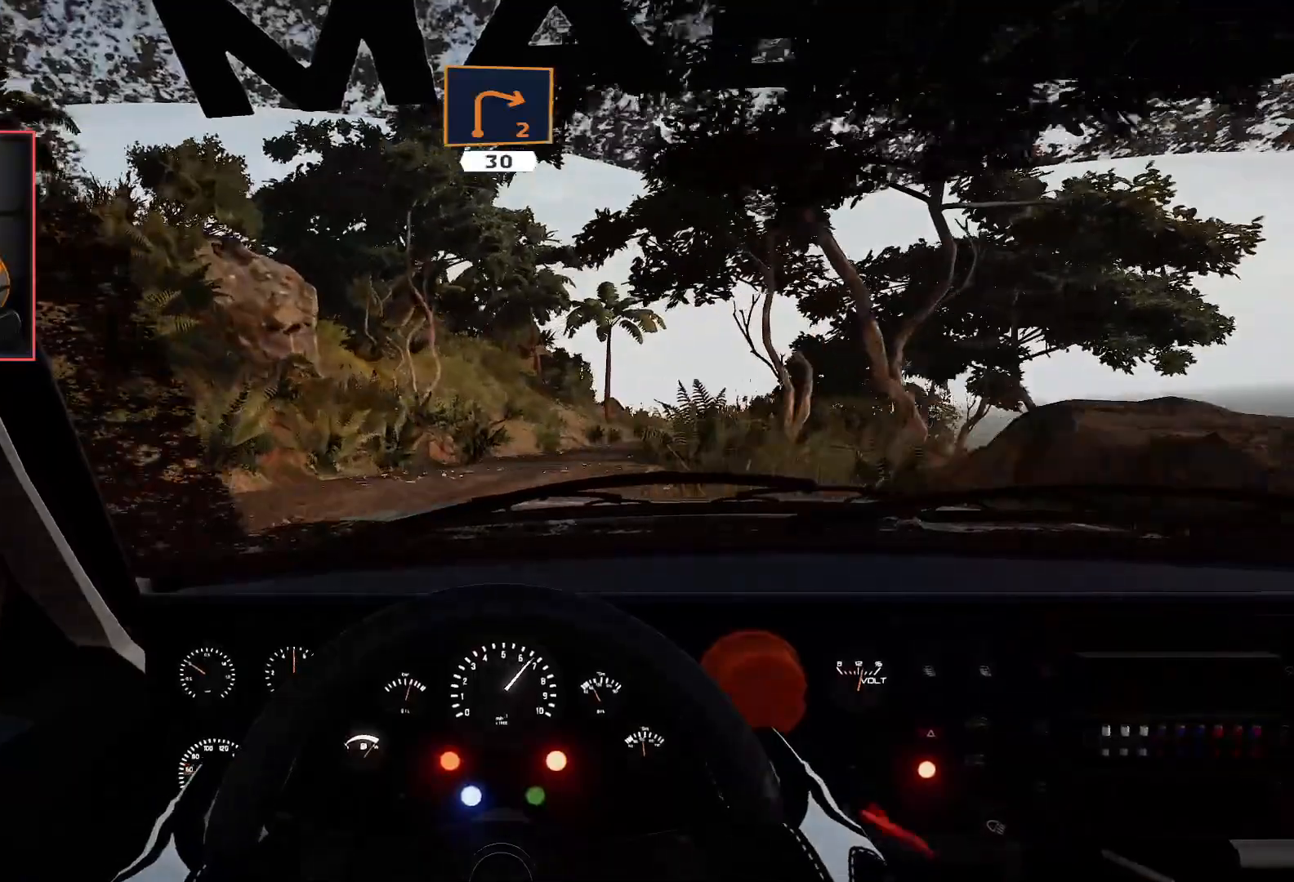
{"buttons": ["R2"], "left_stick": "center", "right_stick": "center", "events": [[67, "left_stick", "right"], [417, "left_stick", "center"]]}